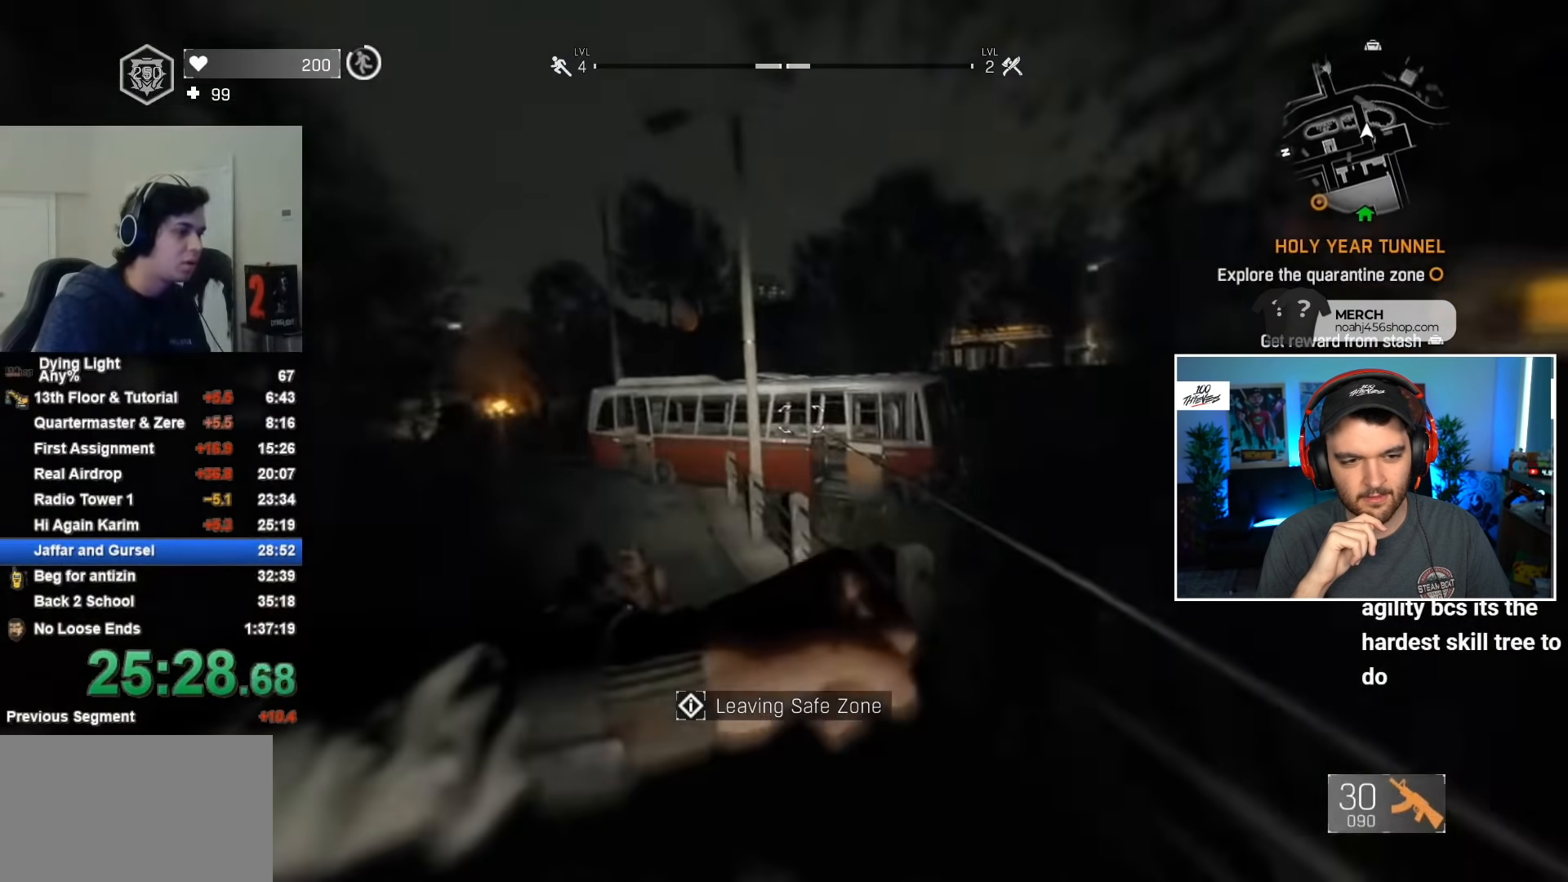
Gameplay with keyboard and mouse; each line is a JSON object with the keys and mouse buttons held at the frame after it. "events" lists presses ("down") and releases ("up") of "1", "2", "3", "4", "5", "a", "alt", "c", "caps_lock", "ctrl", "d", "e", "f", "g", "q", "r", "s", "shift", "space", "t", "tab", "v", "w", "x", "z", "mouse_left", "mouse_wheel" and "mouse_right" between this image and that frame as [ms after this image, input, new state], when the widget could be followed in between. "mouse_left", "mouse_wheel", "mouse_right" = the "left", "wheel", "right" buttons of the "mouse" list. No other keys are recorded. "wheel" means that the mouse wheel is clicked or scrolled. Not read: mouse_move.
{"keys": ["shift", "w"], "mouse": [], "events": [[67, "a", "up"], [300, "c", "down"], [400, "c", "up"]]}
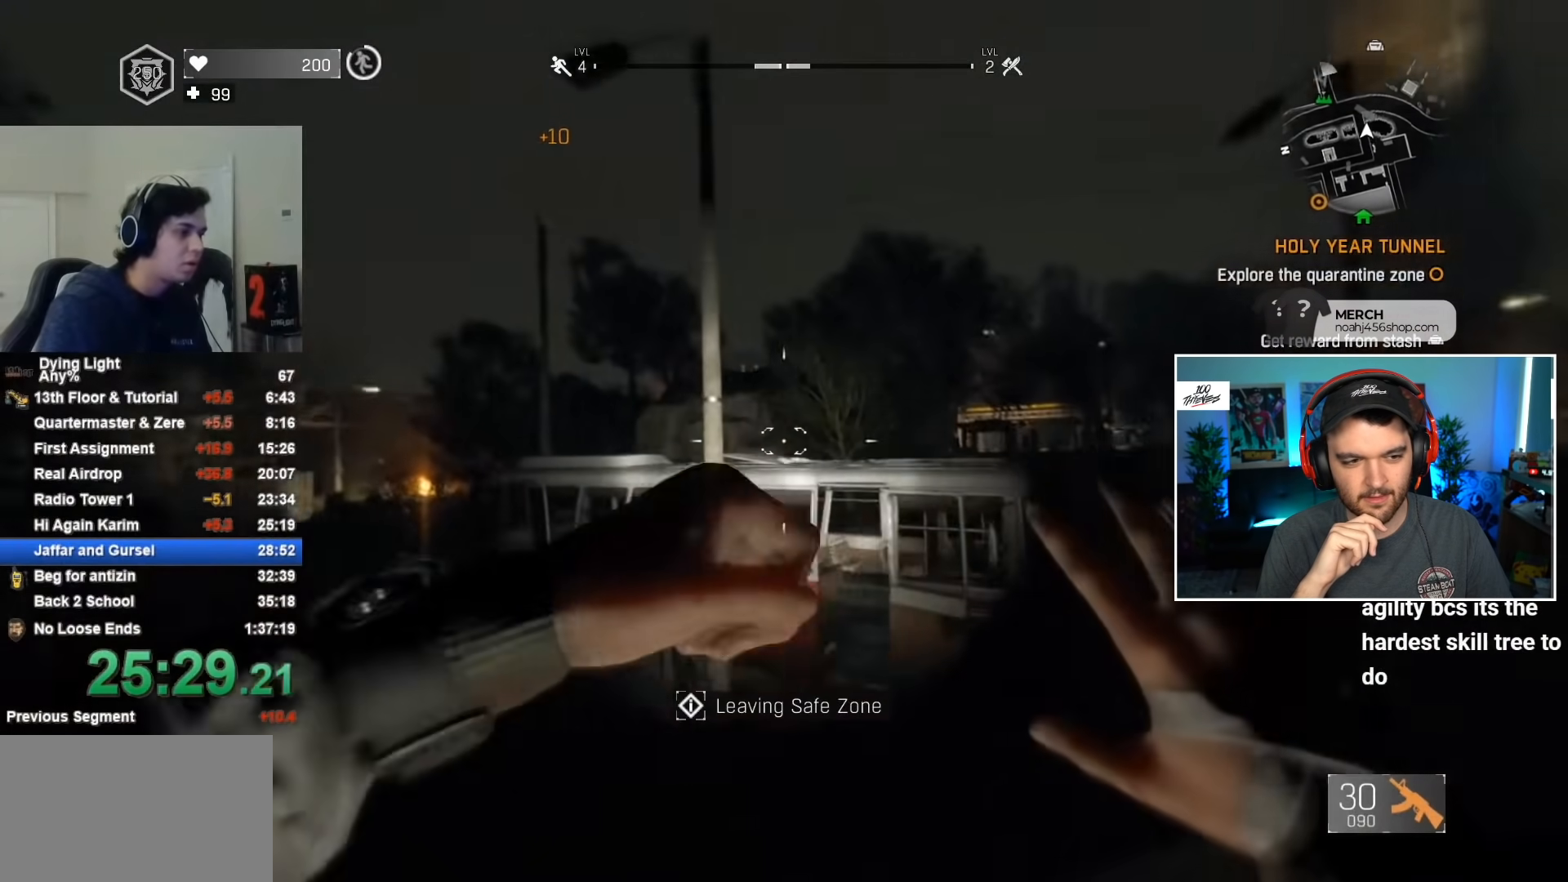
{"keys": ["w"], "mouse": [], "events": [[133, "mouse_wheel", "down"], [283, "mouse_wheel", "up"], [467, "shift", "up"]]}
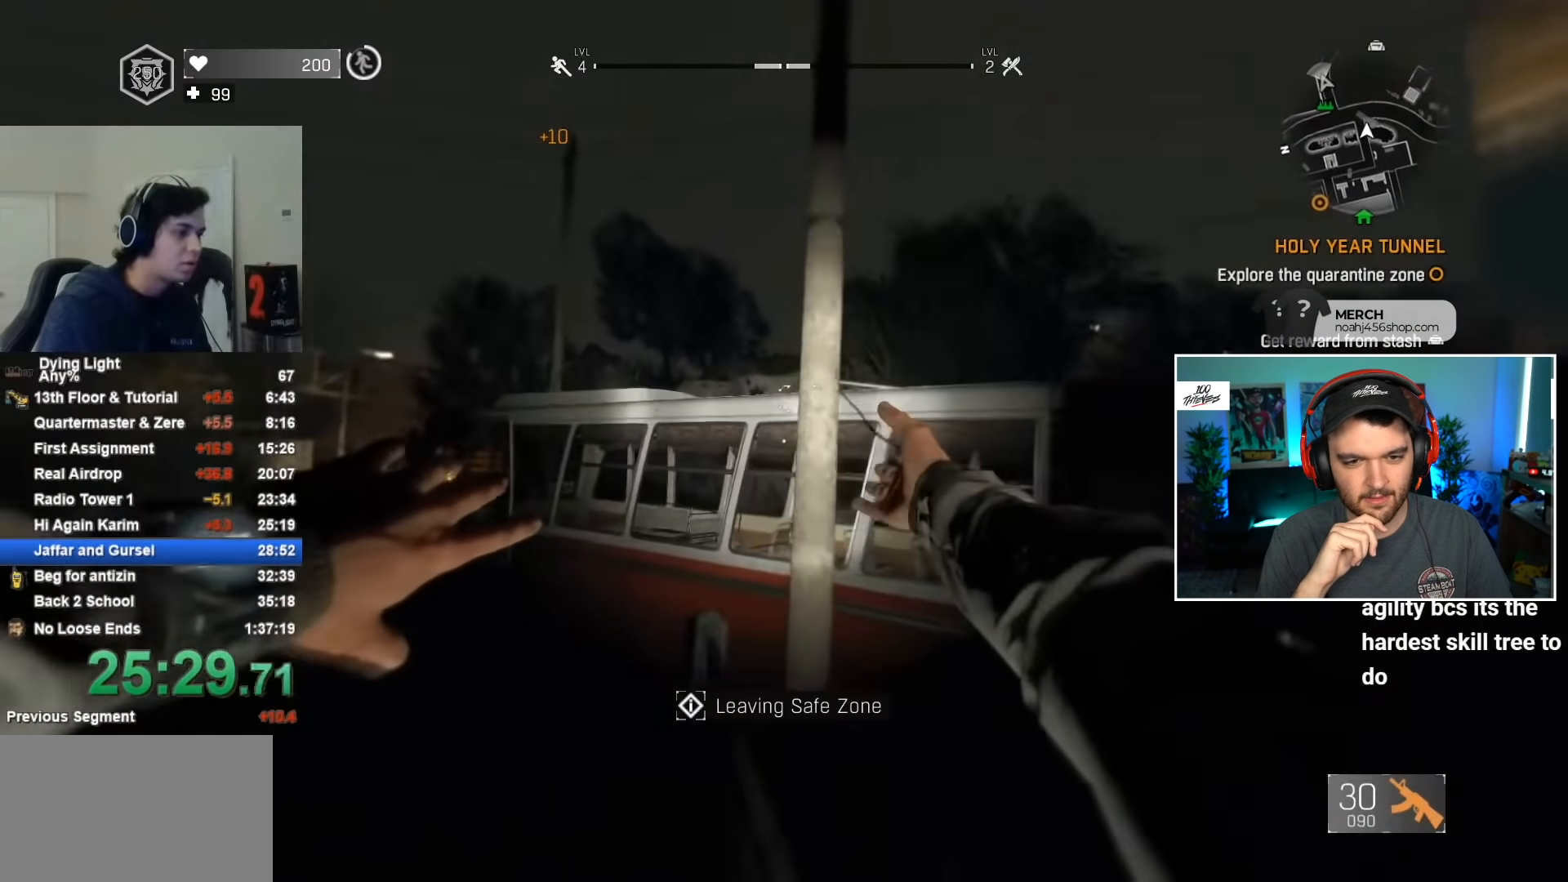
{"keys": ["w"], "mouse": [], "events": [[50, "a", "down"], [433, "a", "up"]]}
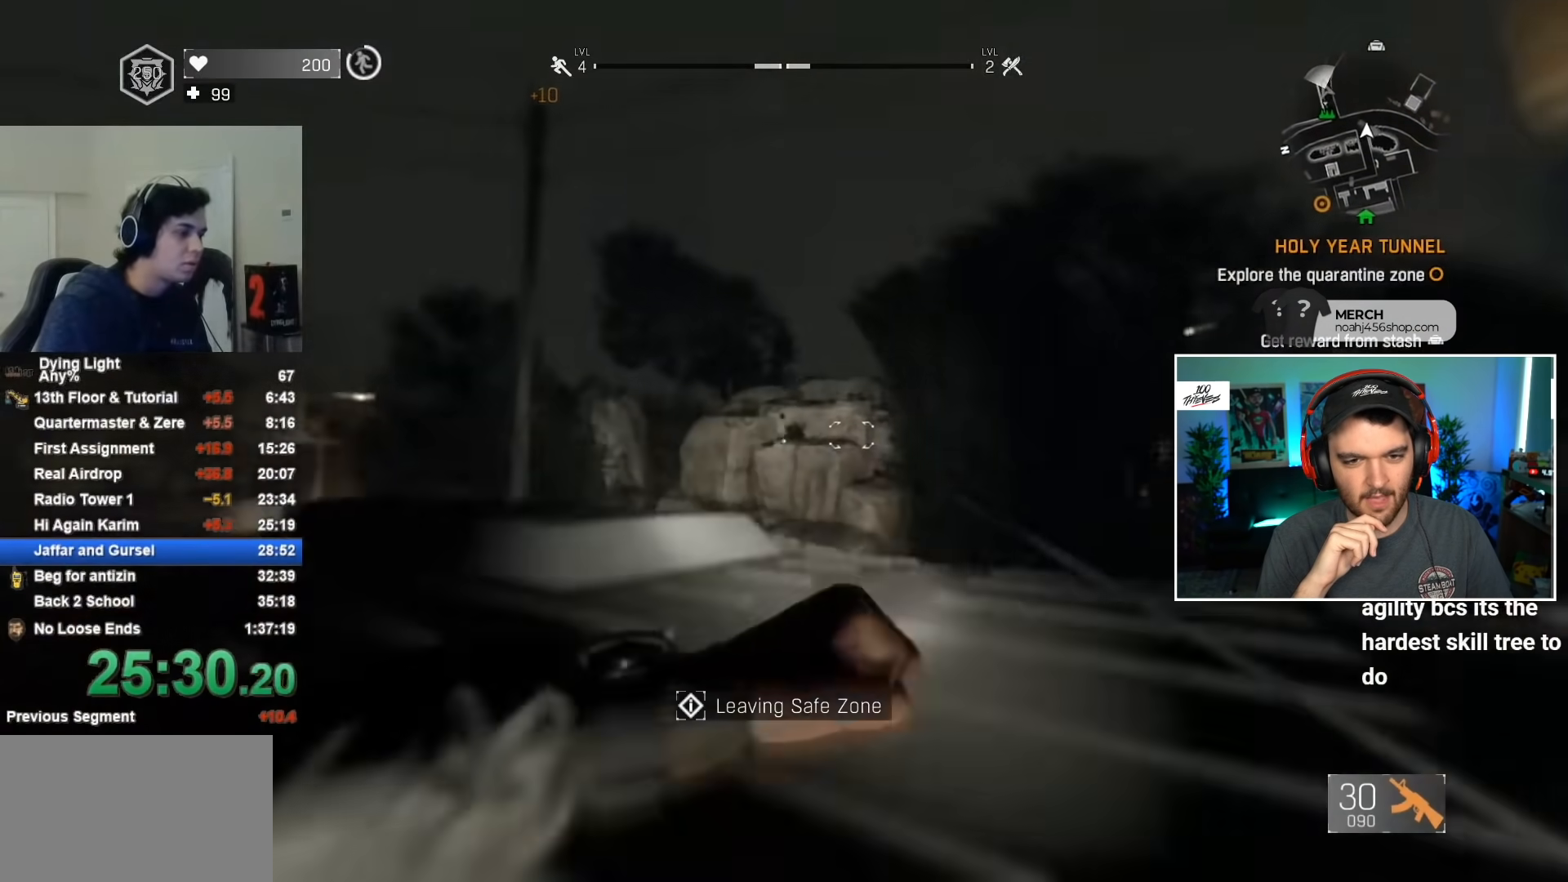
{"keys": ["shift", "w"], "mouse": [], "events": [[167, "shift", "down"]]}
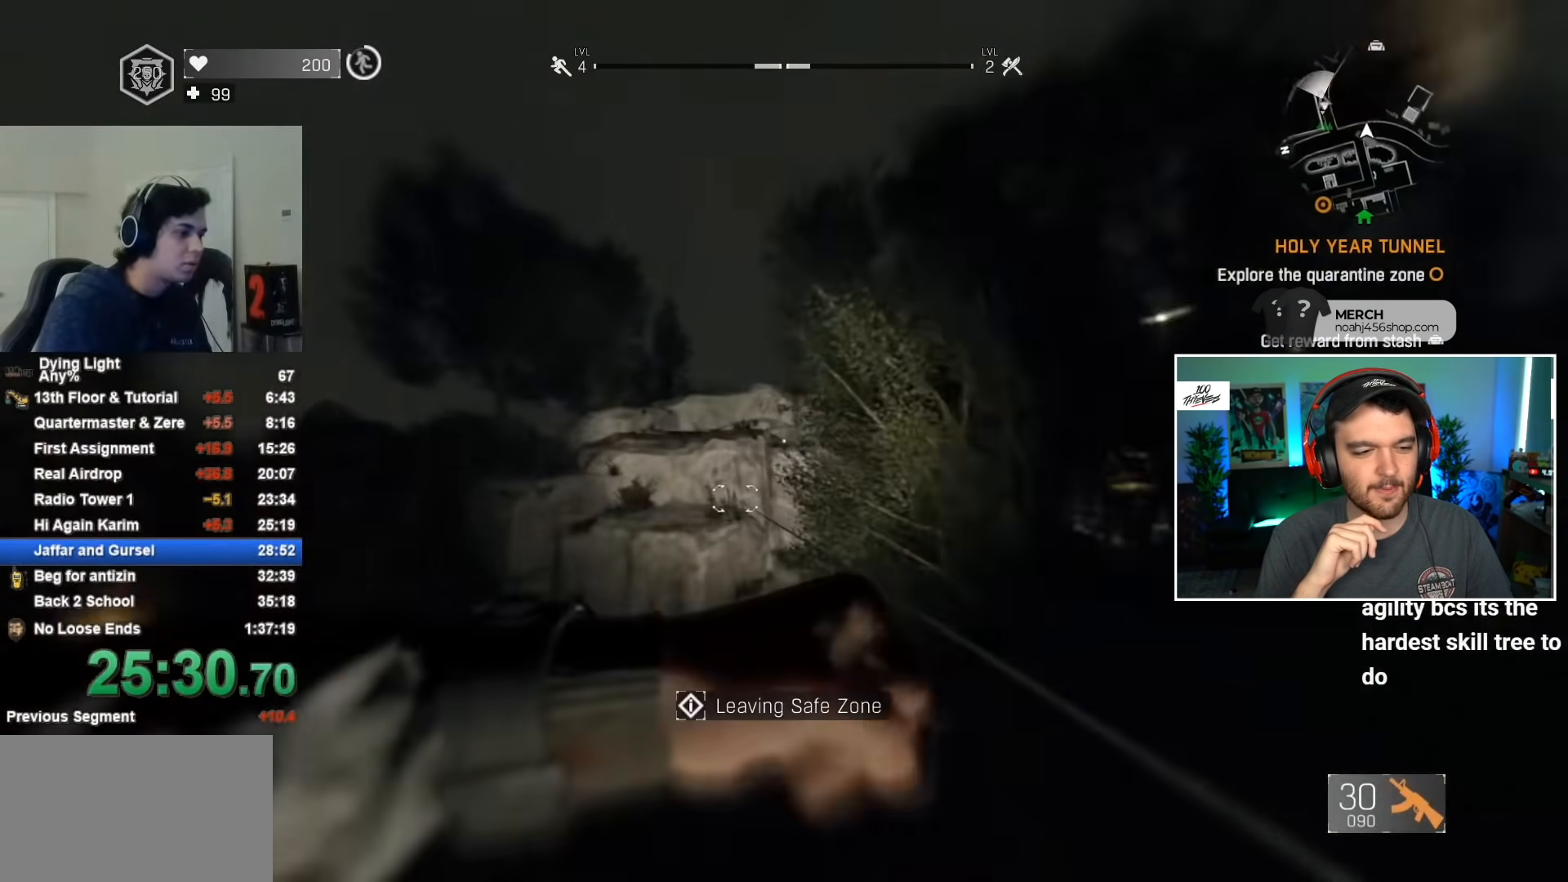
{"keys": ["shift", "w"], "mouse": [], "events": []}
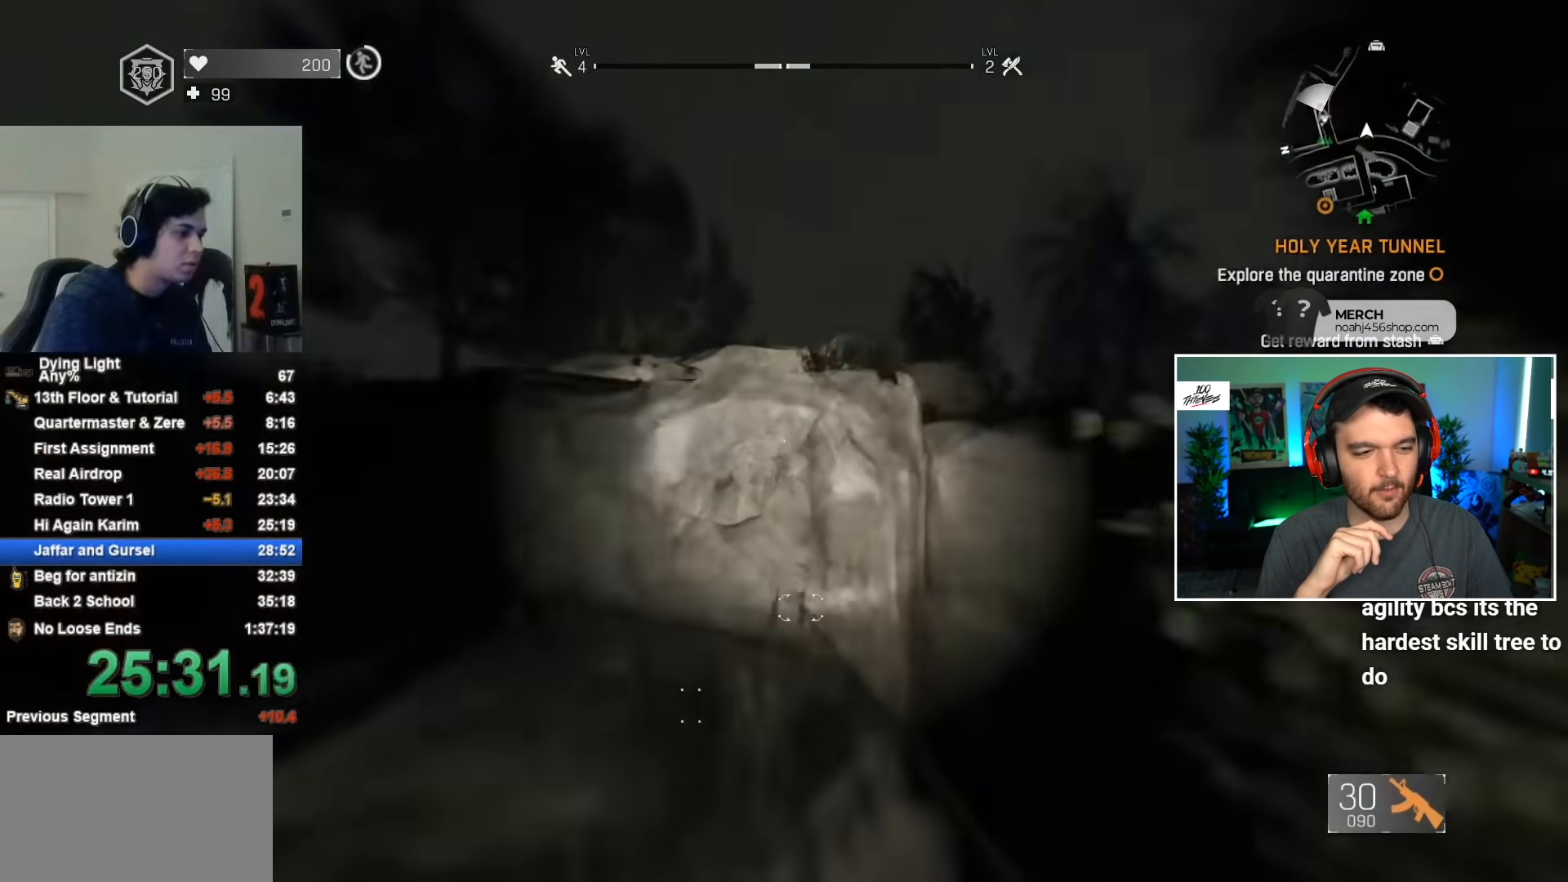
{"keys": ["shift", "space", "w"], "mouse": [], "events": [[50, "c", "down"], [150, "c", "up"], [300, "space", "down"], [383, "space", "up"], [483, "space", "down"]]}
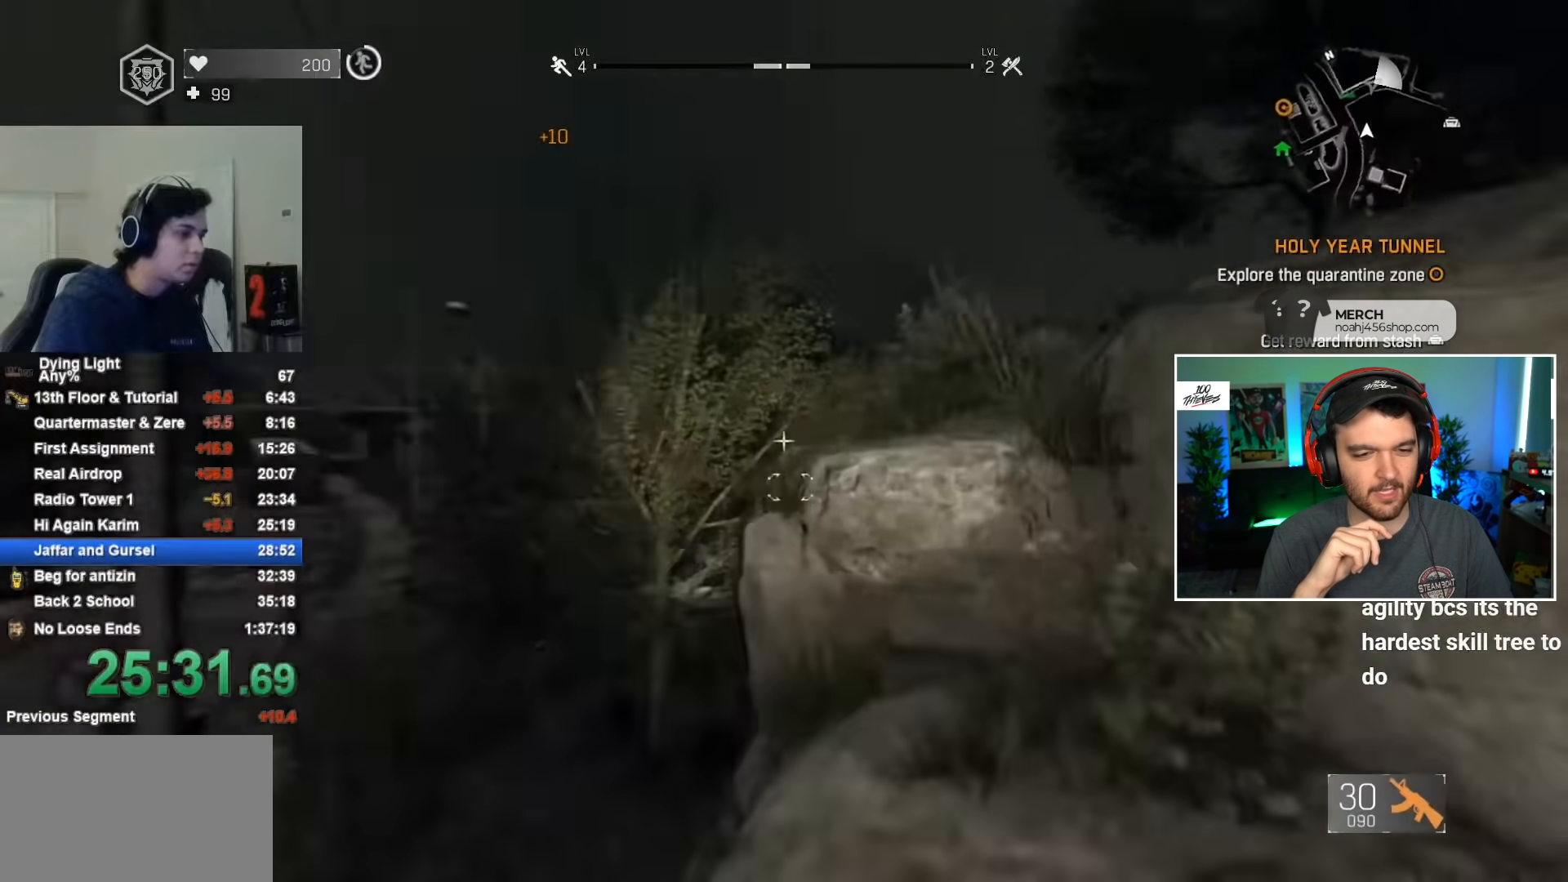
{"keys": ["shift", "space", "w"], "mouse": [], "events": [[67, "space", "up"], [167, "space", "down"], [250, "space", "up"], [300, "space", "down"]]}
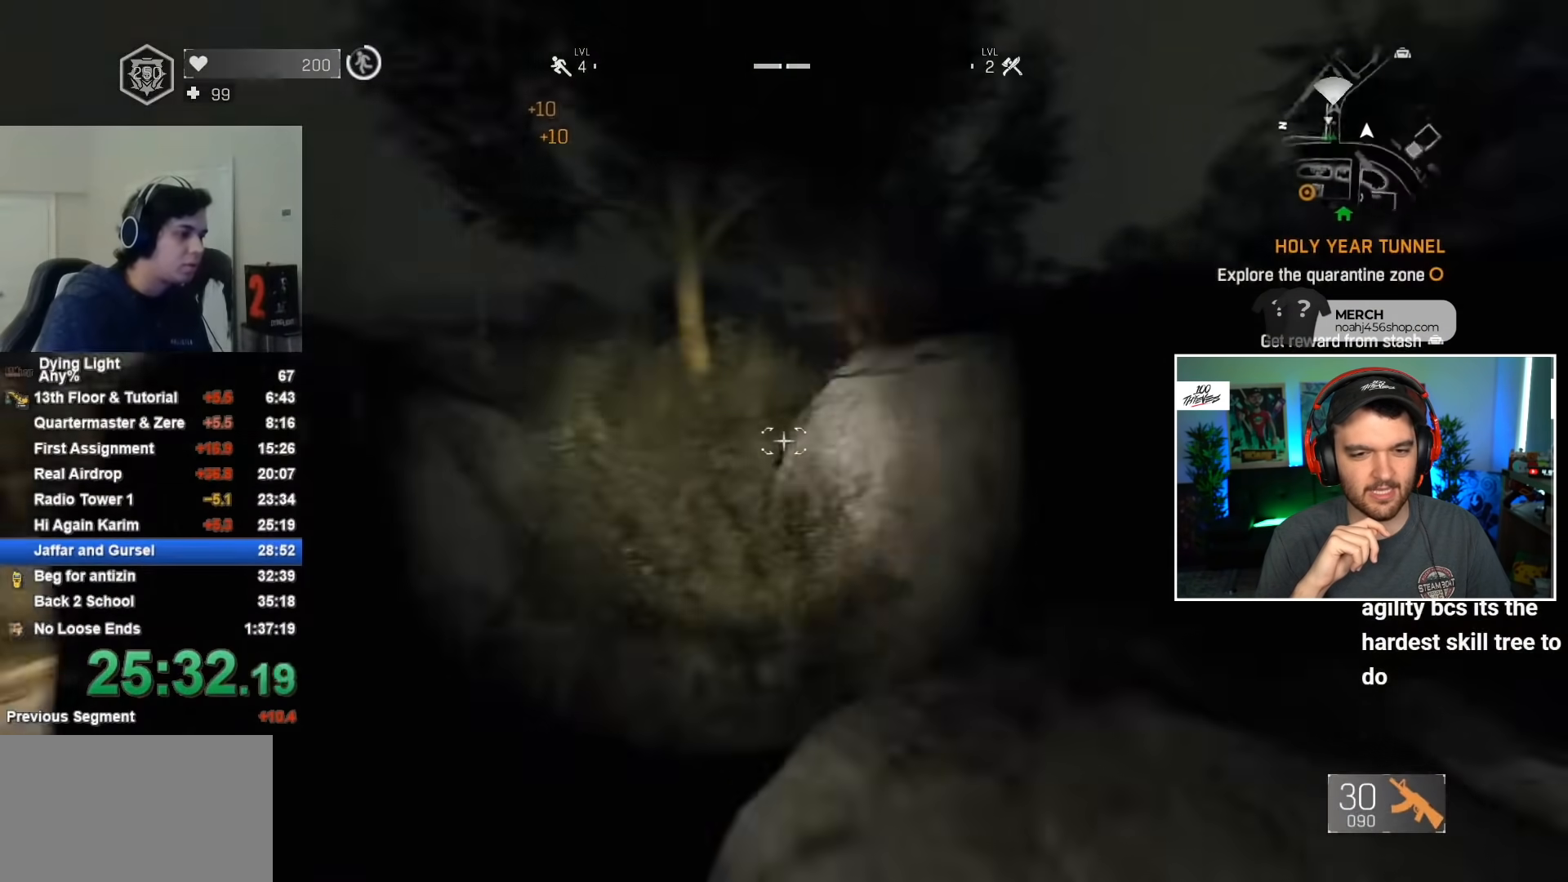
{"keys": ["shift", "space", "w"], "mouse": [], "events": [[83, "space", "up"], [183, "space", "down"], [283, "space", "up"], [367, "space", "down"]]}
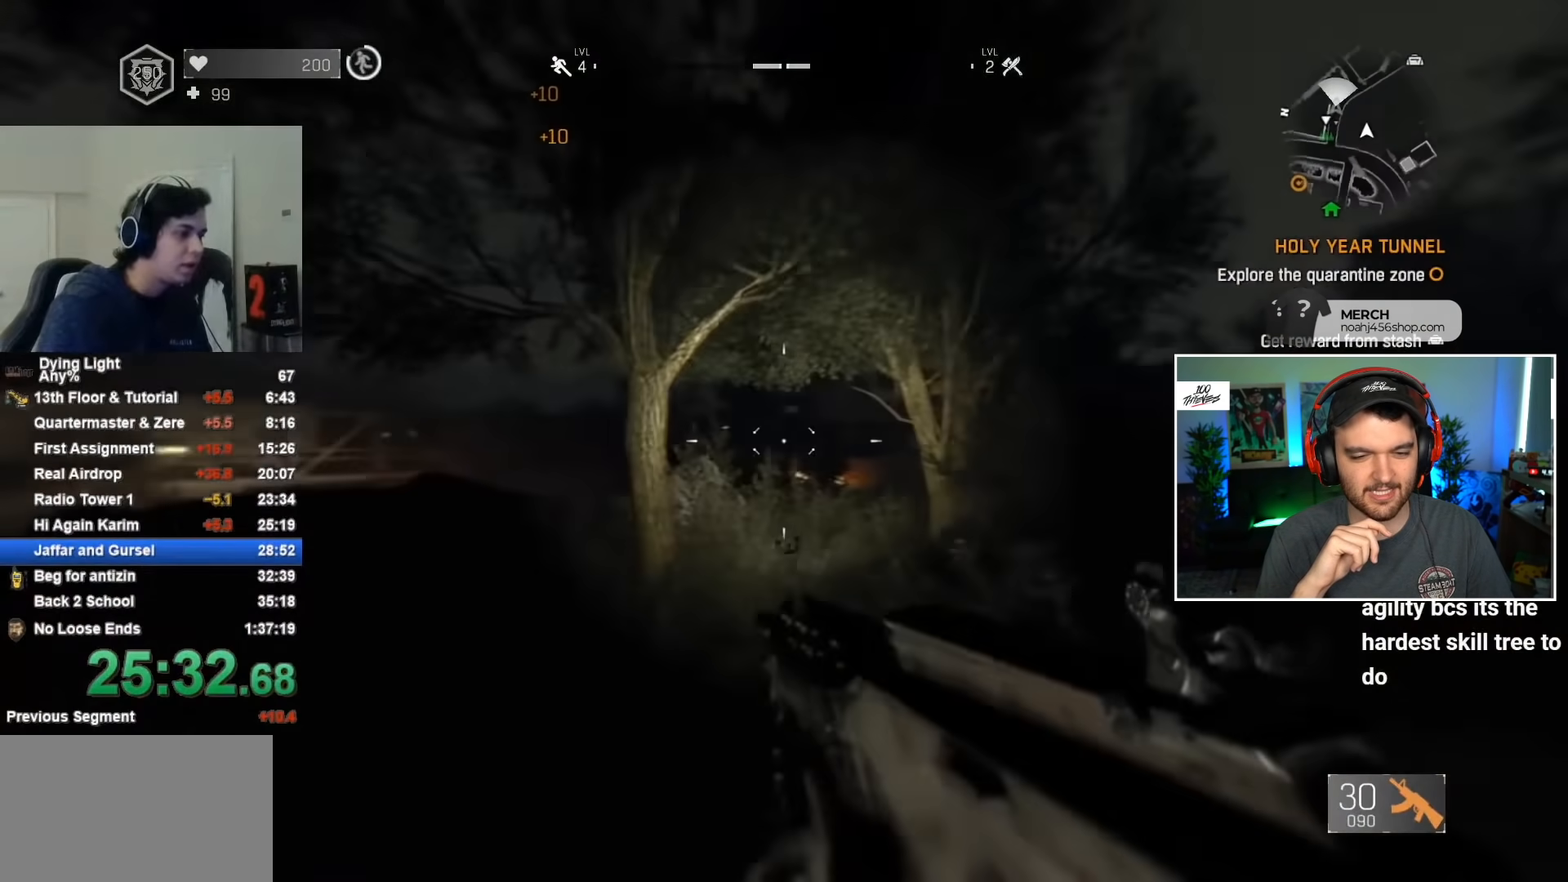
{"keys": ["shift", "w"], "mouse": [], "events": [[250, "space", "up"]]}
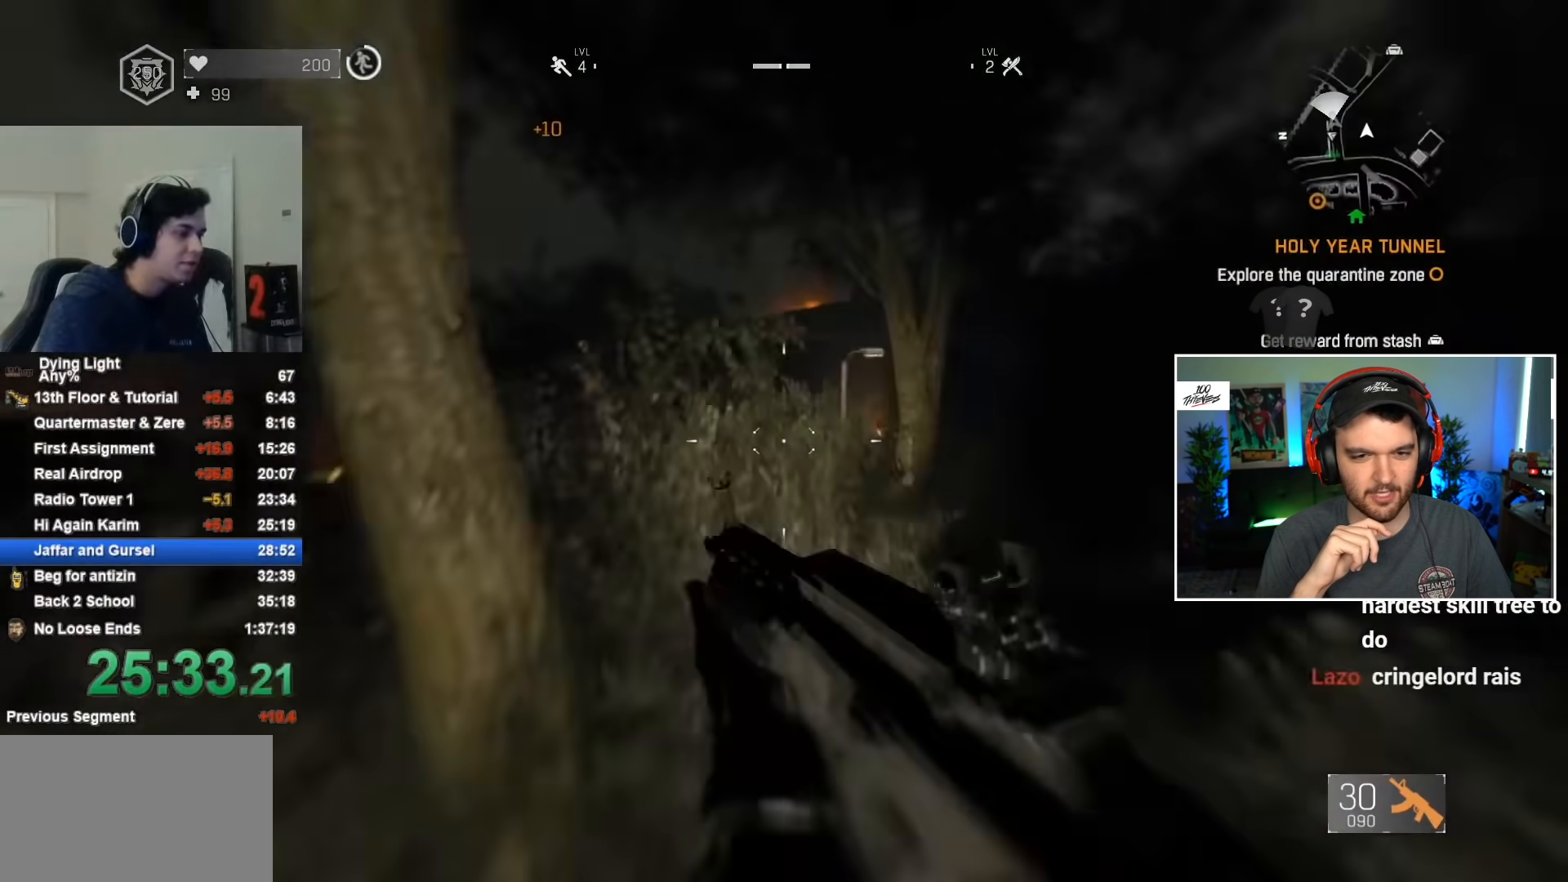
{"keys": ["d", "shift", "w"], "mouse": [], "events": [[400, "d", "down"]]}
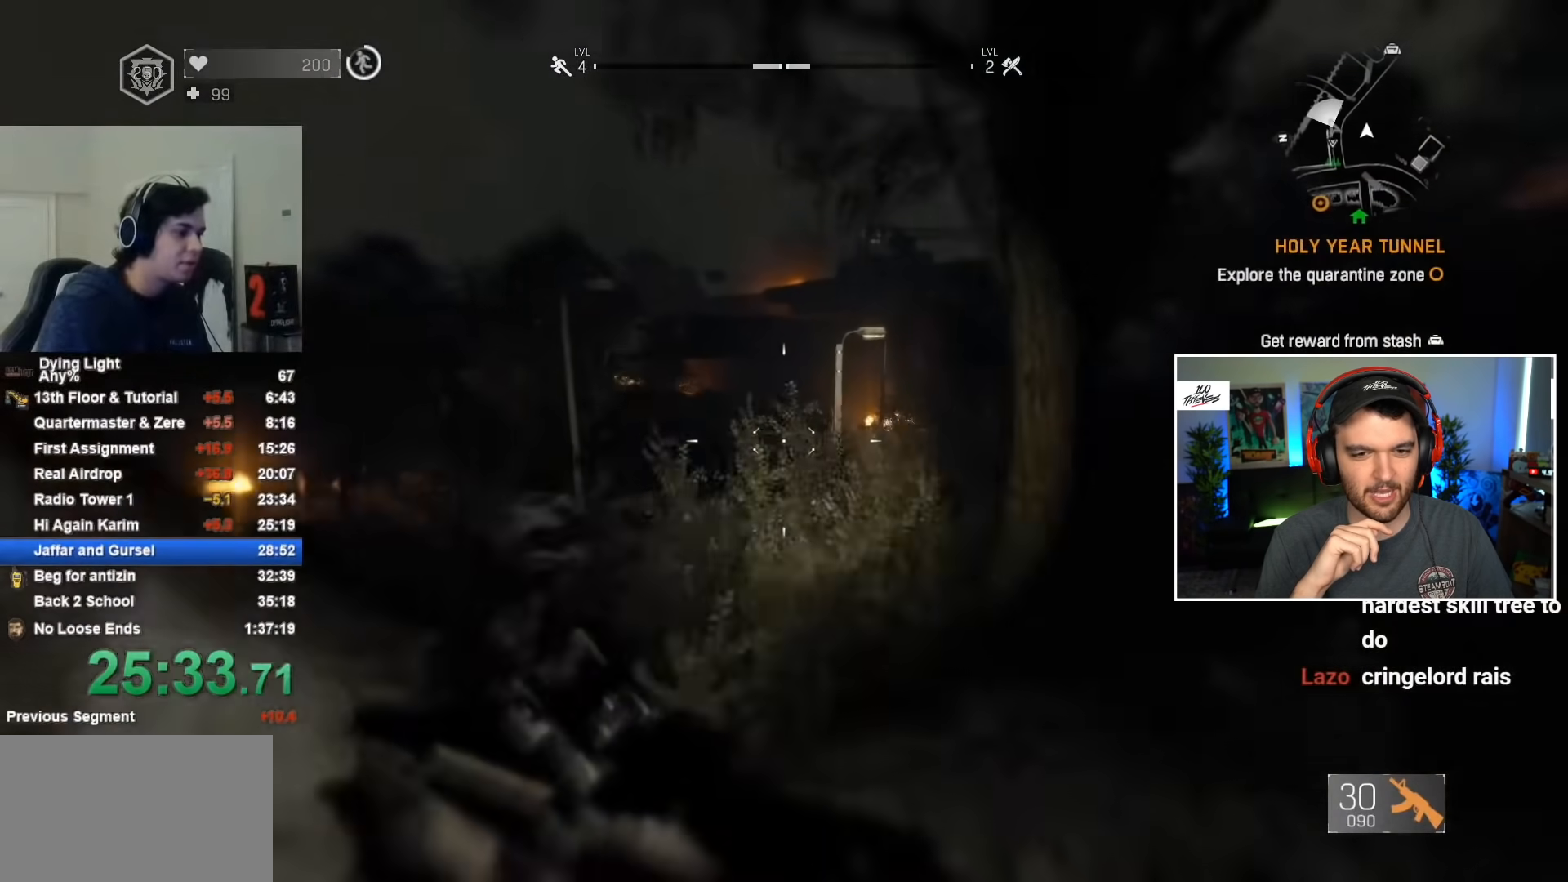
{"keys": ["shift", "w"], "mouse": [], "events": [[33, "d", "up"]]}
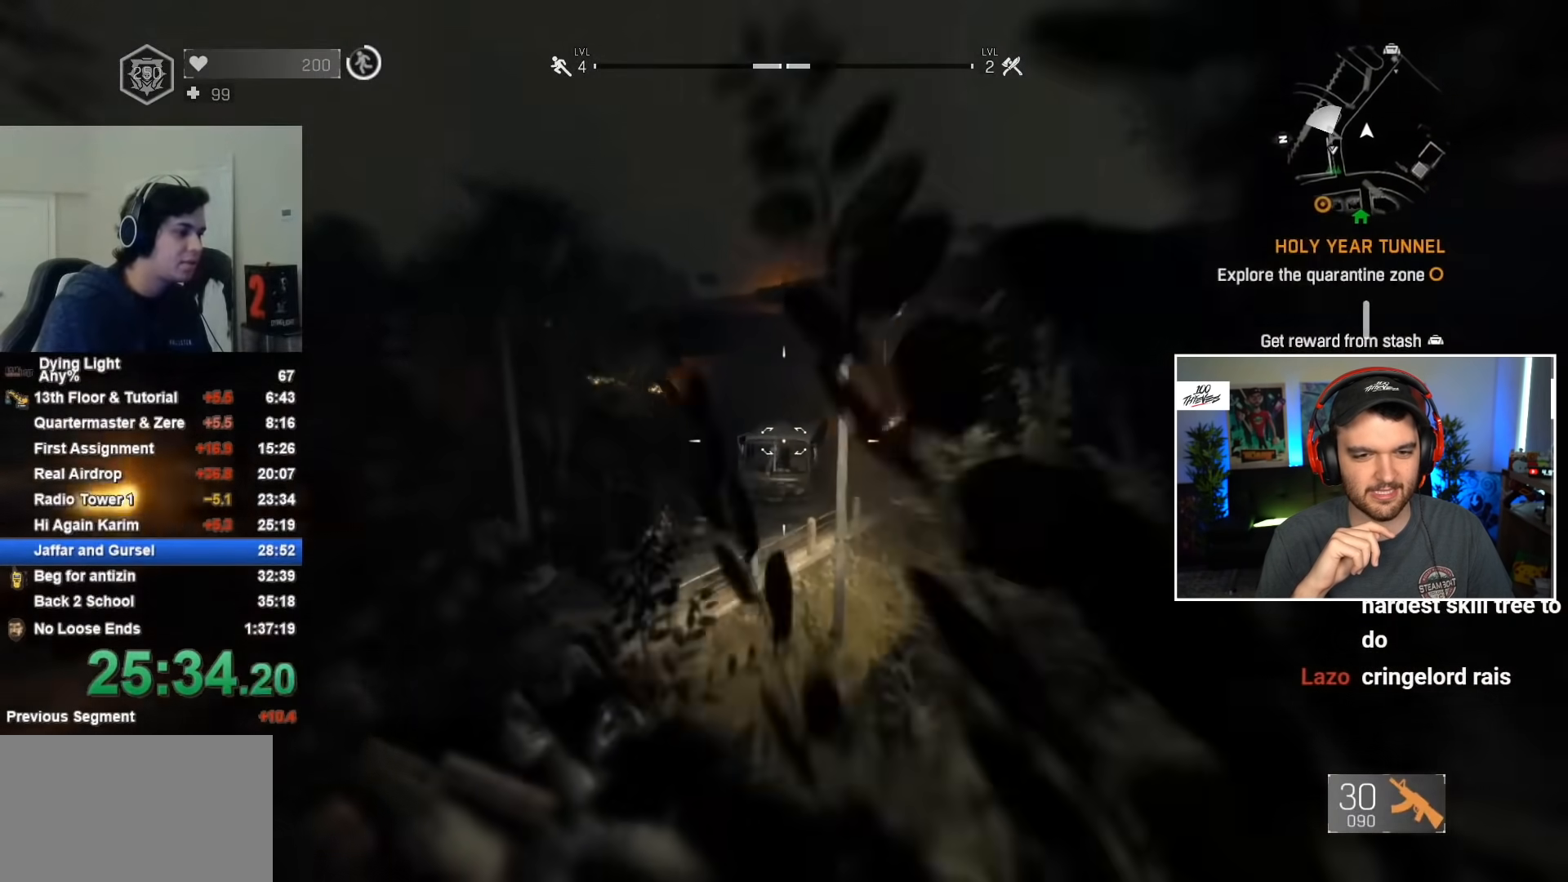
{"keys": ["shift", "w"], "mouse": [], "events": [[150, "mouse_wheel", "down"], [283, "mouse_wheel", "up"]]}
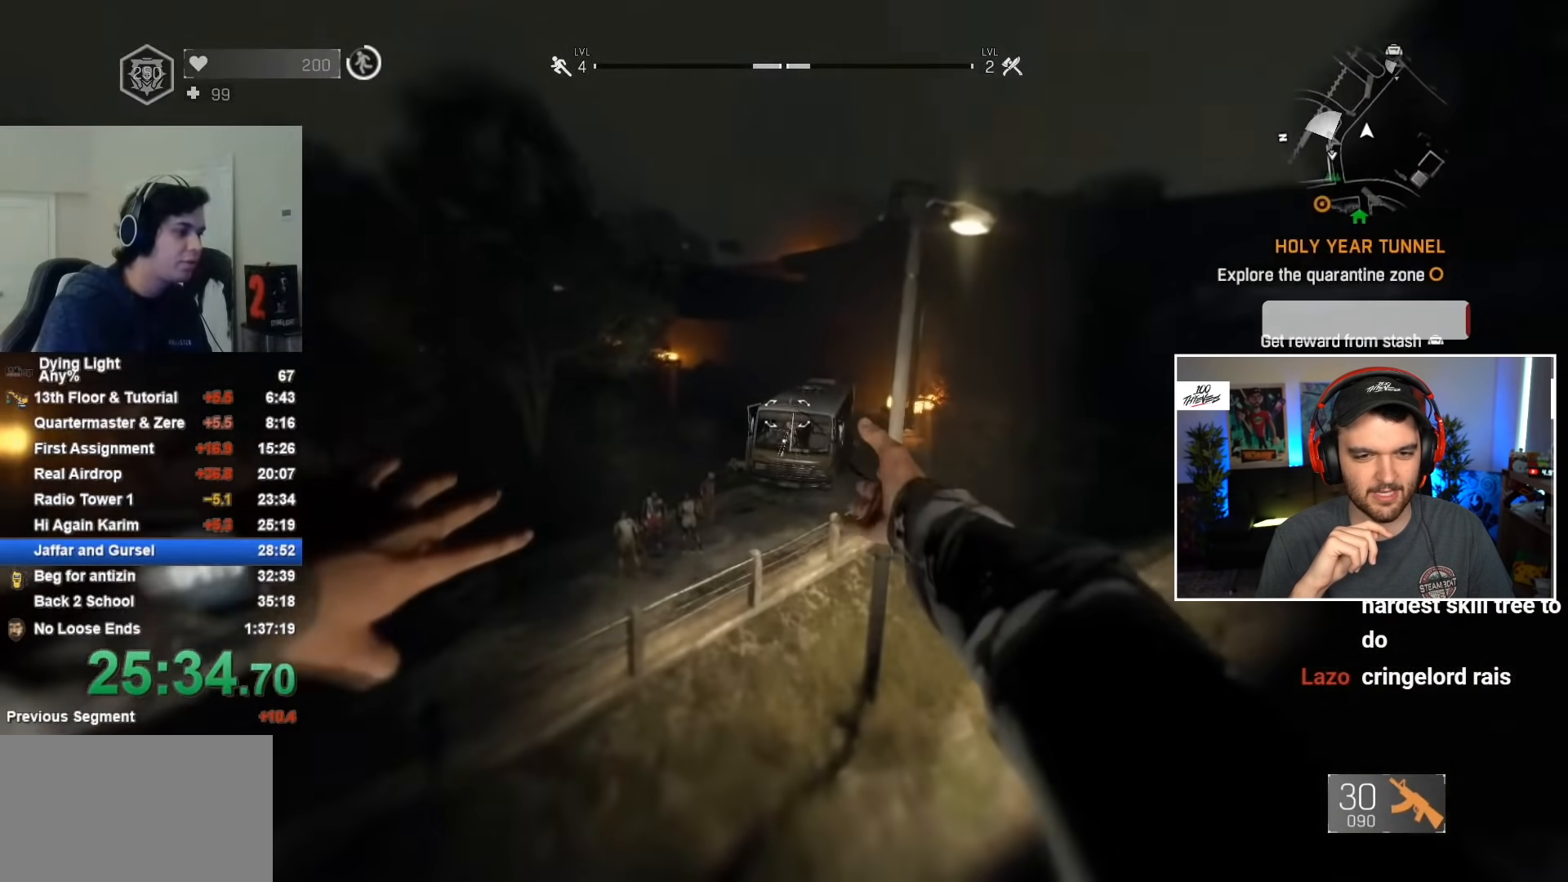
{"keys": ["shift", "w"], "mouse": [], "events": []}
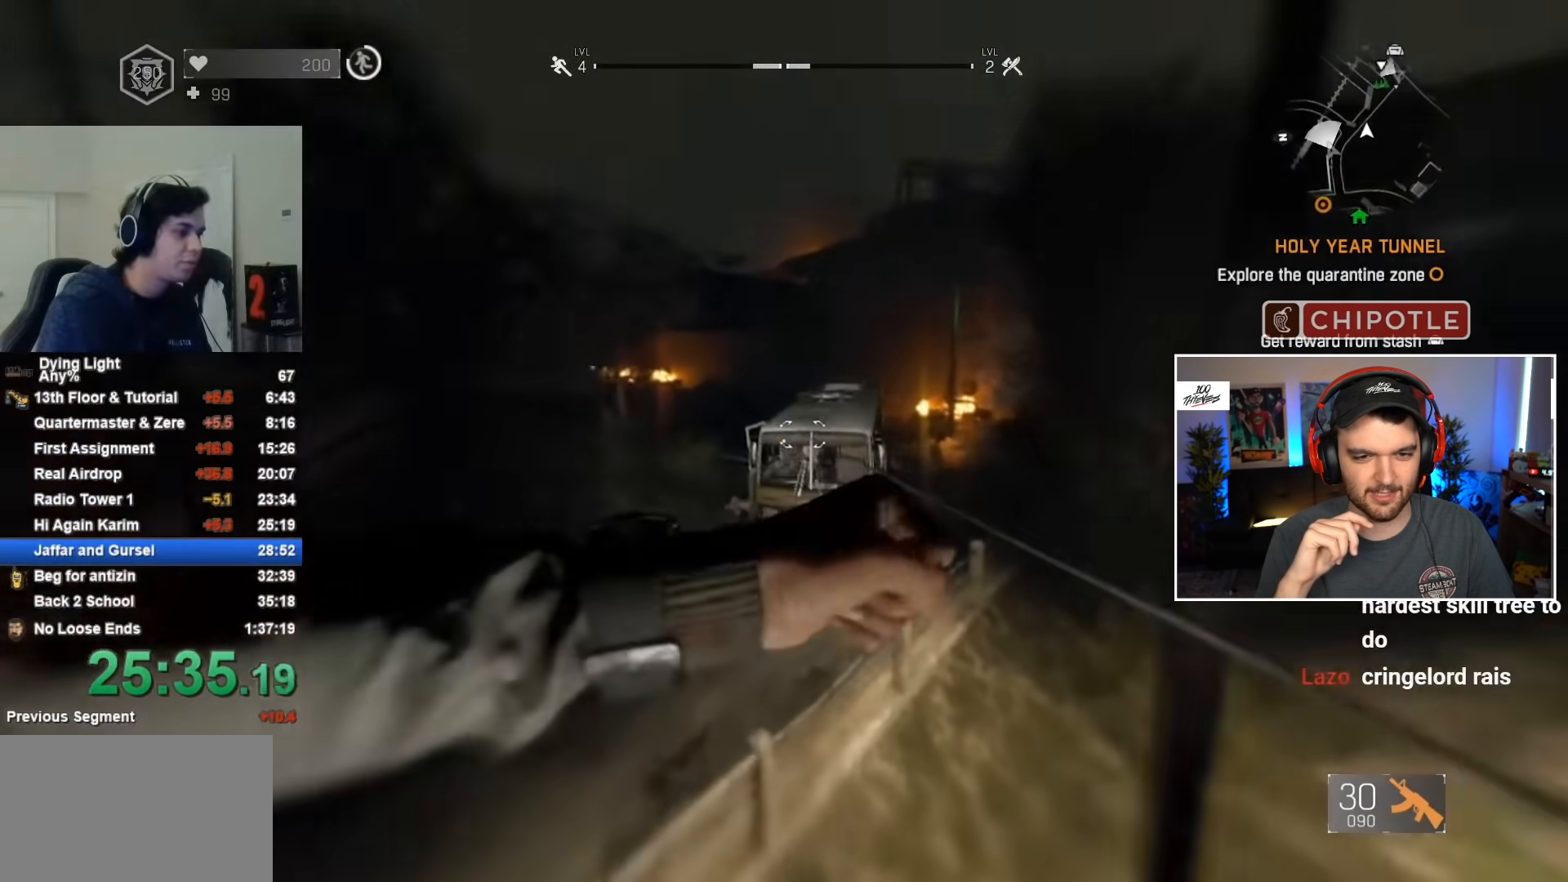
{"keys": ["shift", "w"], "mouse": [], "events": []}
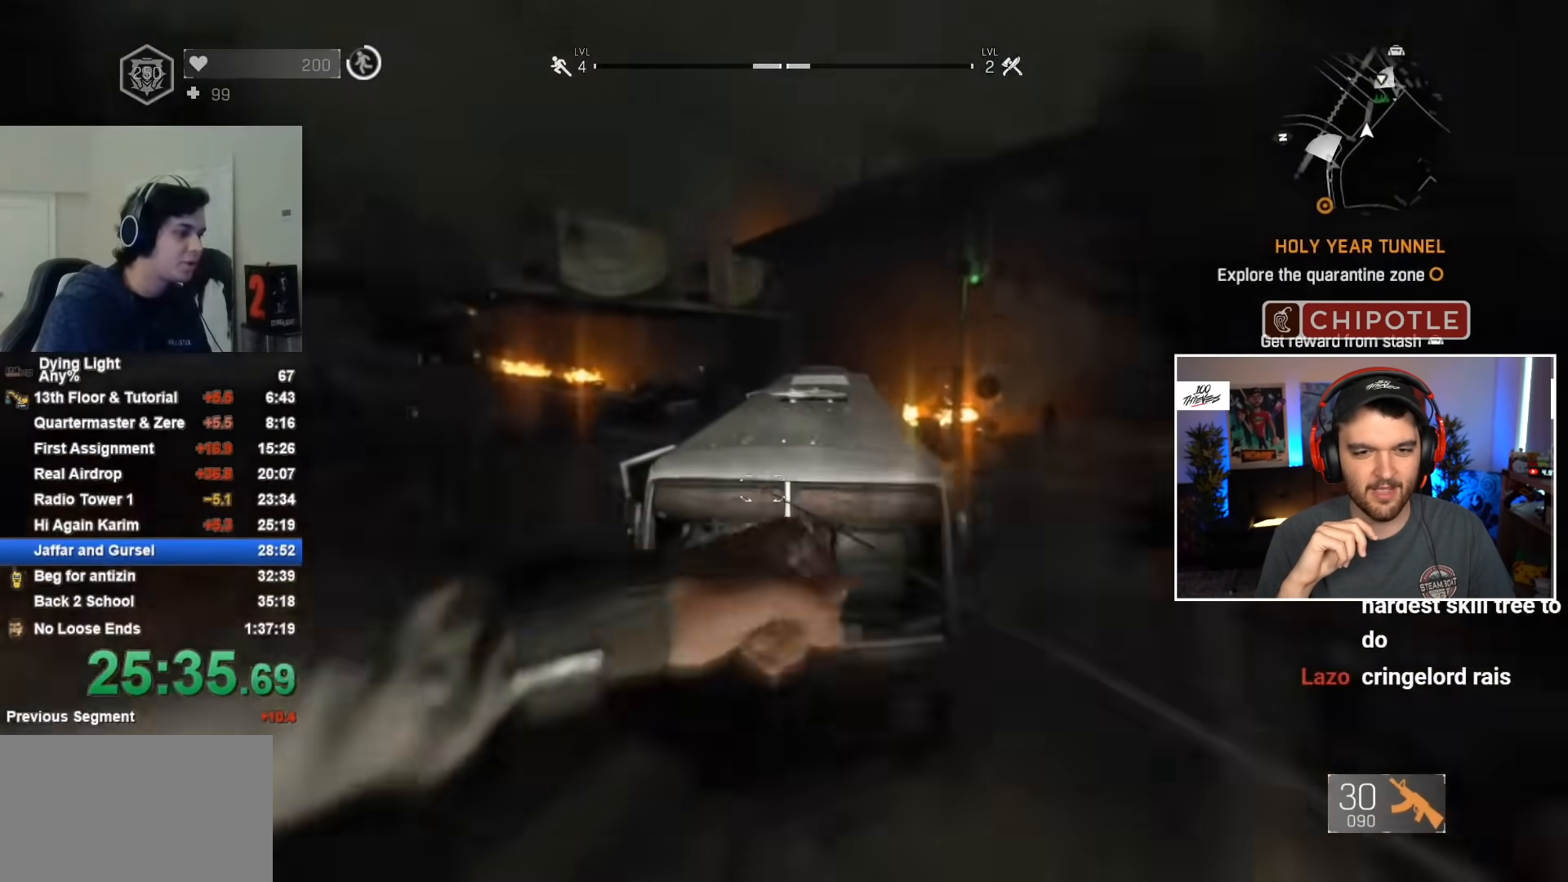
{"keys": ["d", "shift", "w"], "mouse": [], "events": [[450, "d", "down"]]}
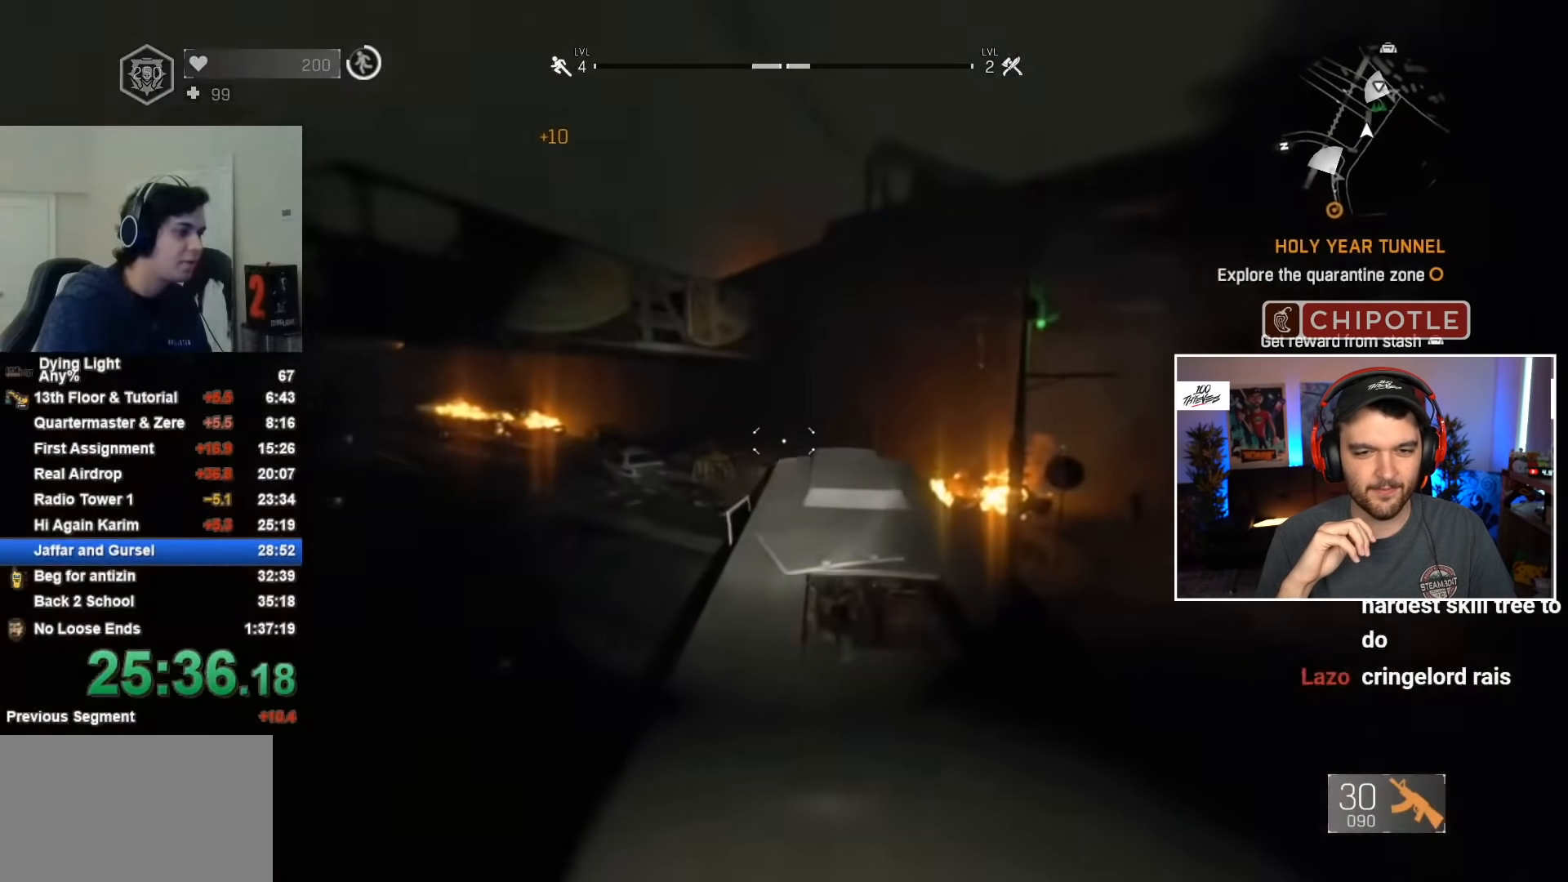
{"keys": ["shift", "space", "w"], "mouse": [], "events": [[417, "d", "up"], [417, "space", "down"]]}
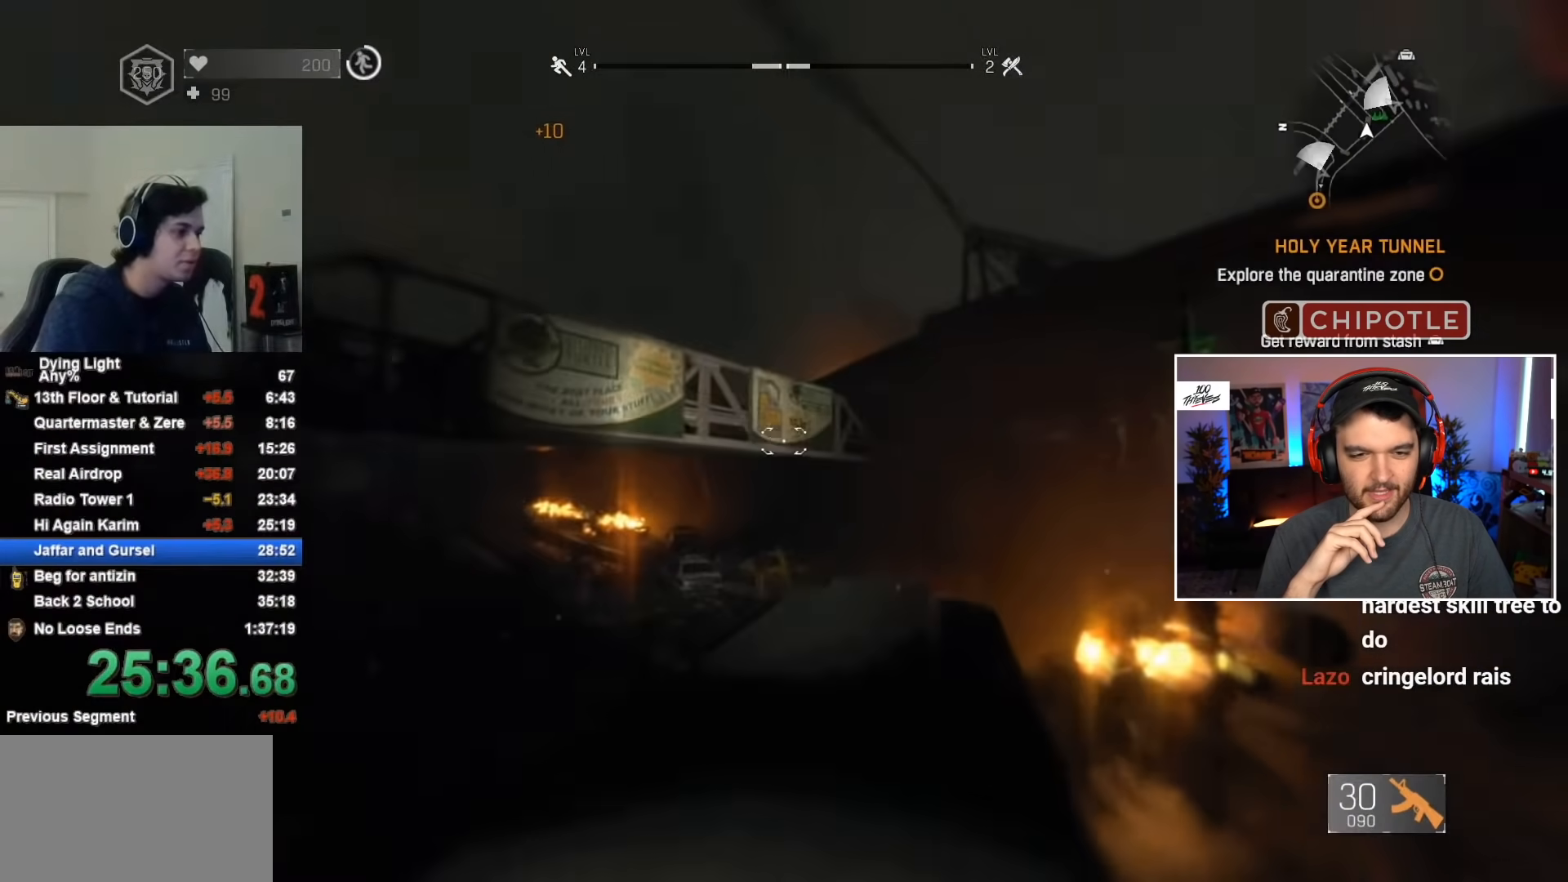
{"keys": ["shift", "w"], "mouse": [], "events": [[50, "space", "up"], [333, "mouse_wheel", "down"], [483, "mouse_wheel", "up"]]}
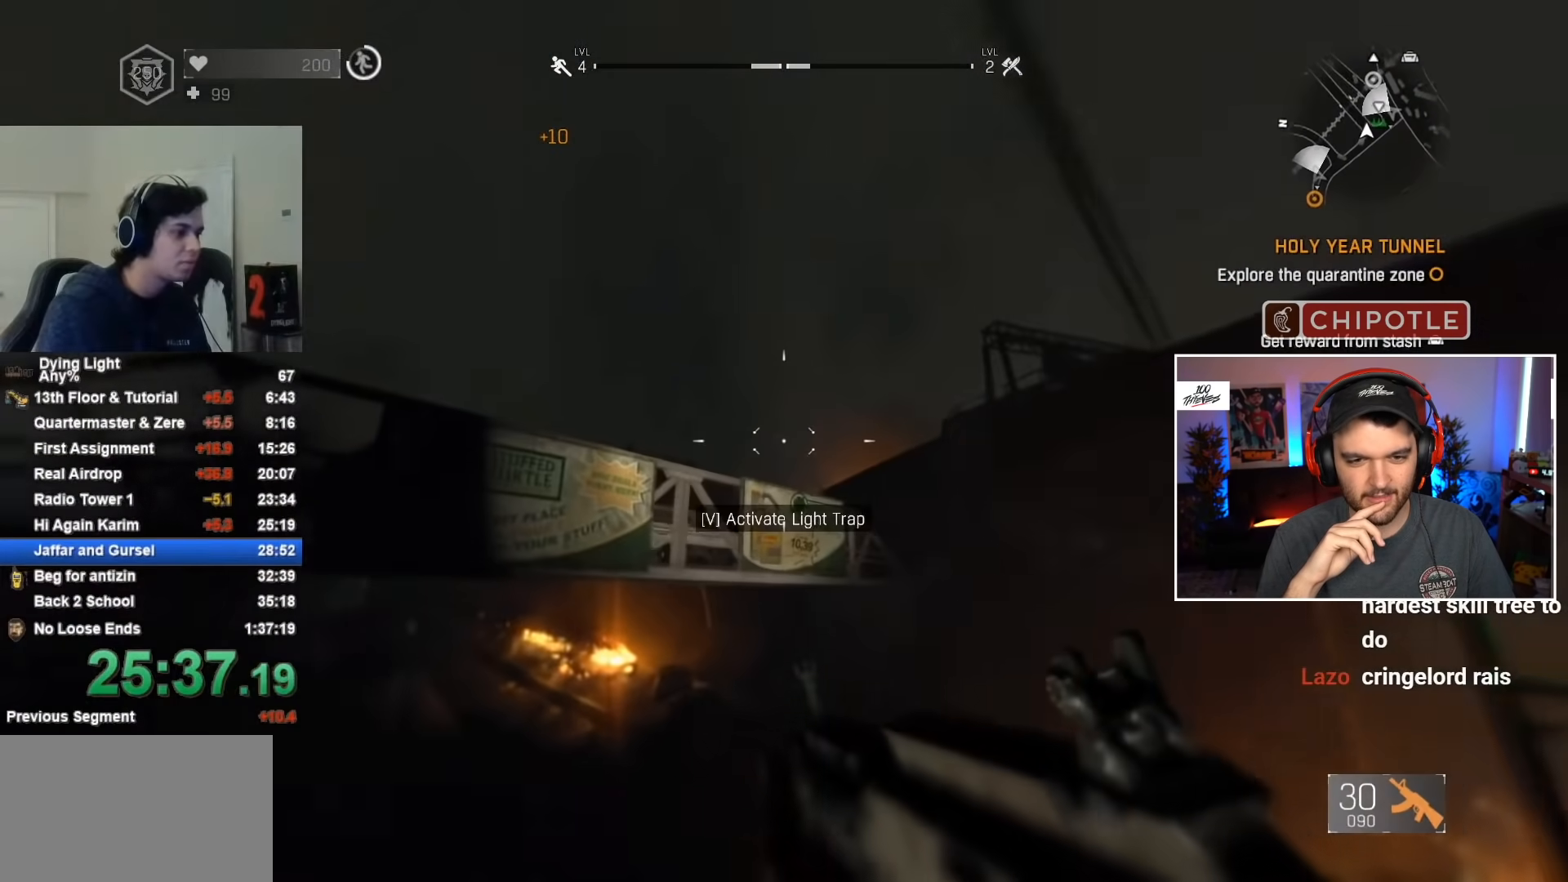
{"keys": [], "mouse": [], "events": [[117, "shift", "up"], [117, "w", "up"], [300, "mouse_wheel", "down"], [450, "mouse_wheel", "up"]]}
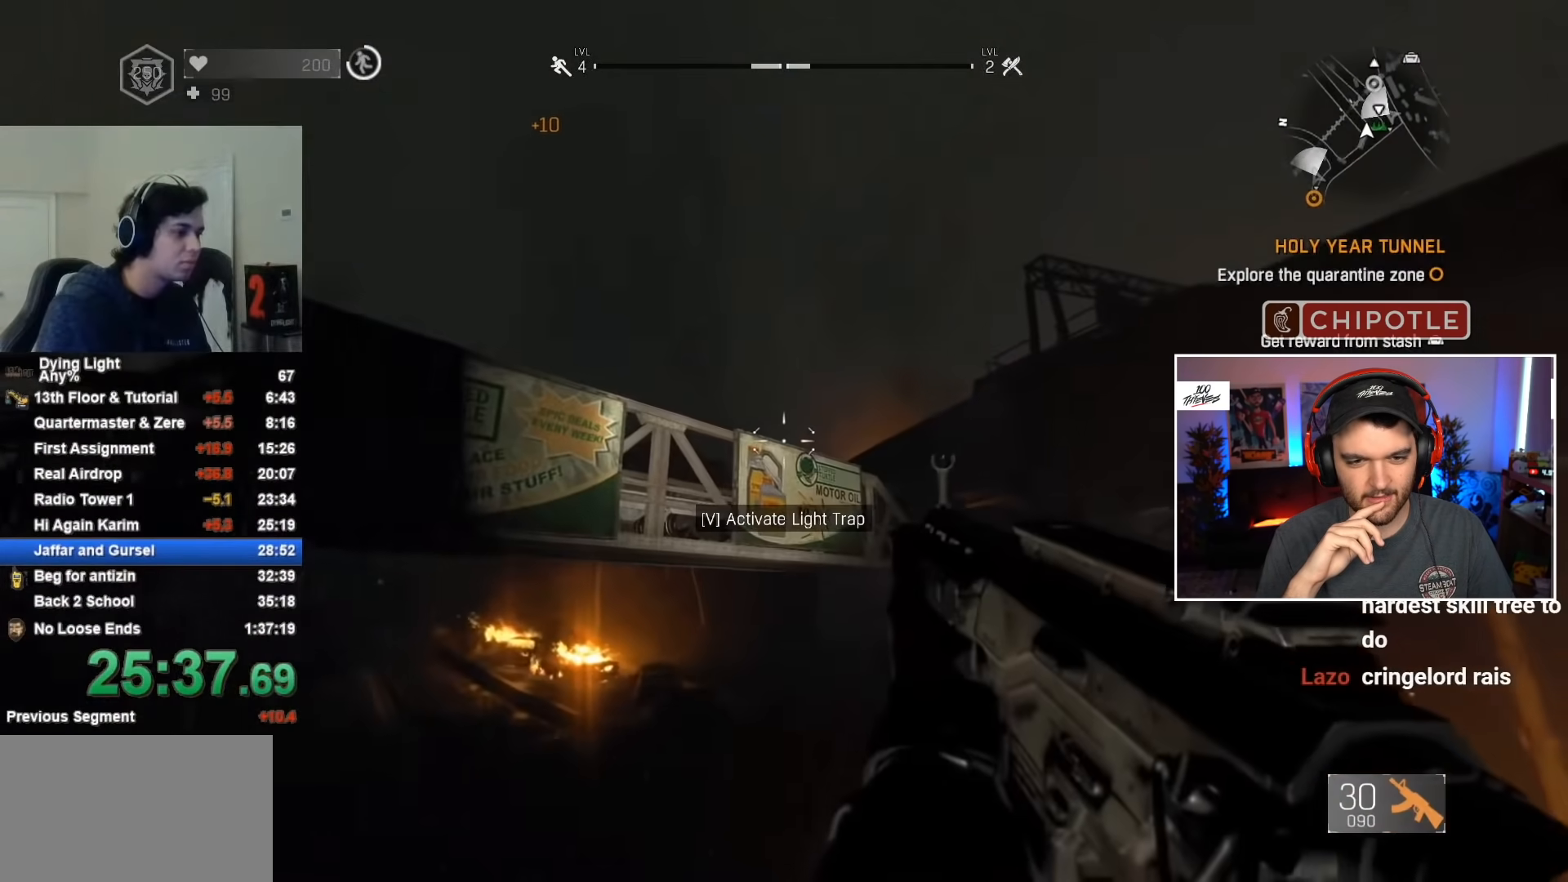
{"keys": [], "mouse": [], "events": [[67, "mouse_wheel", "down"], [217, "mouse_wheel", "up"], [350, "mouse_wheel", "down"], [450, "mouse_wheel", "up"]]}
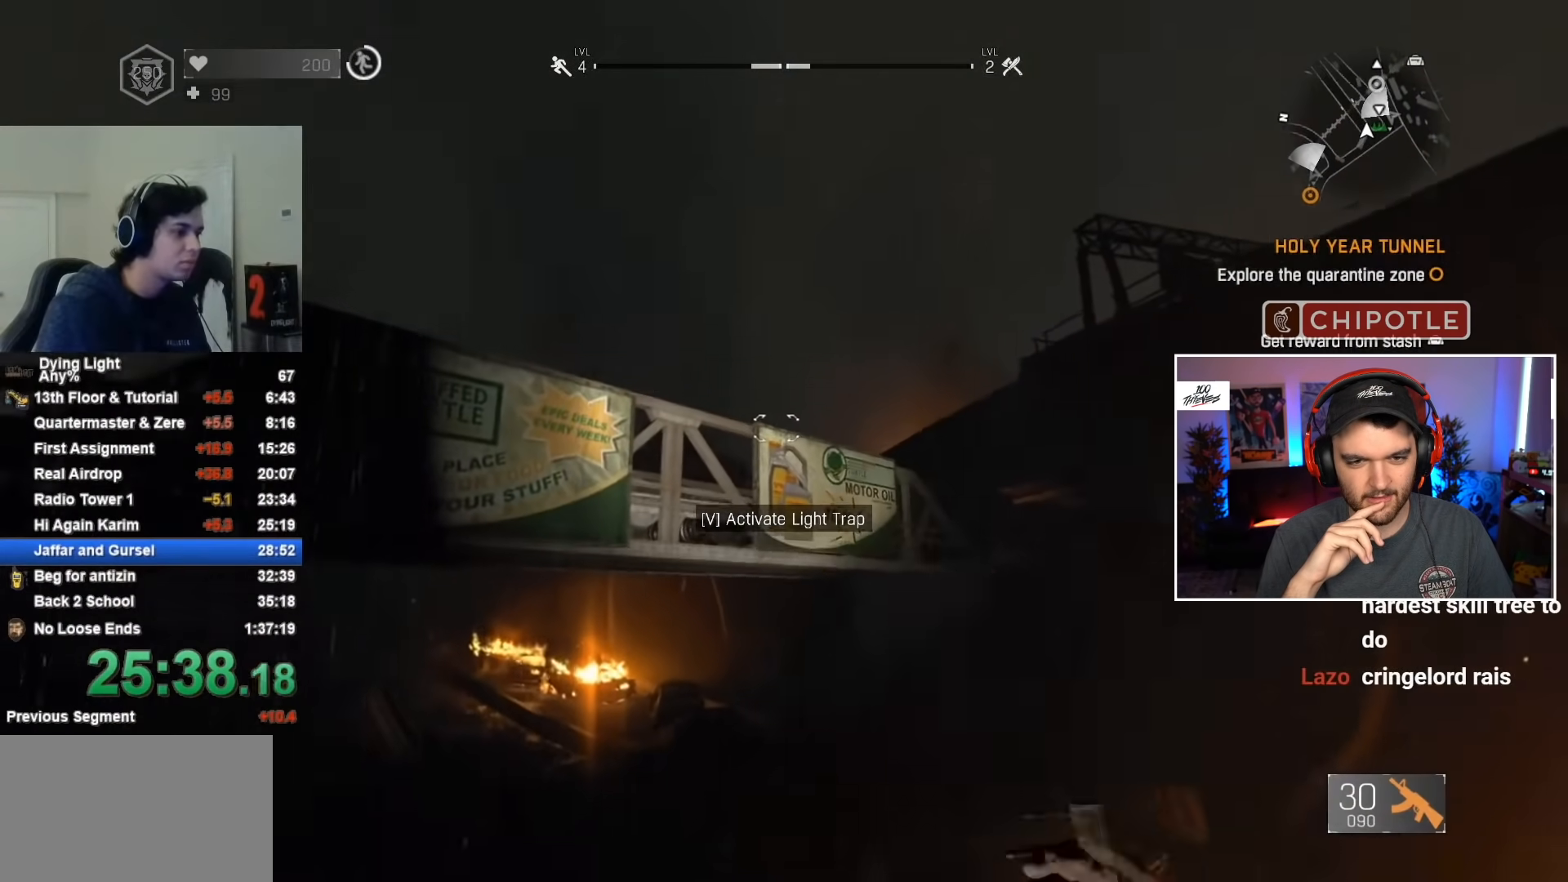
{"keys": [], "mouse": [], "events": []}
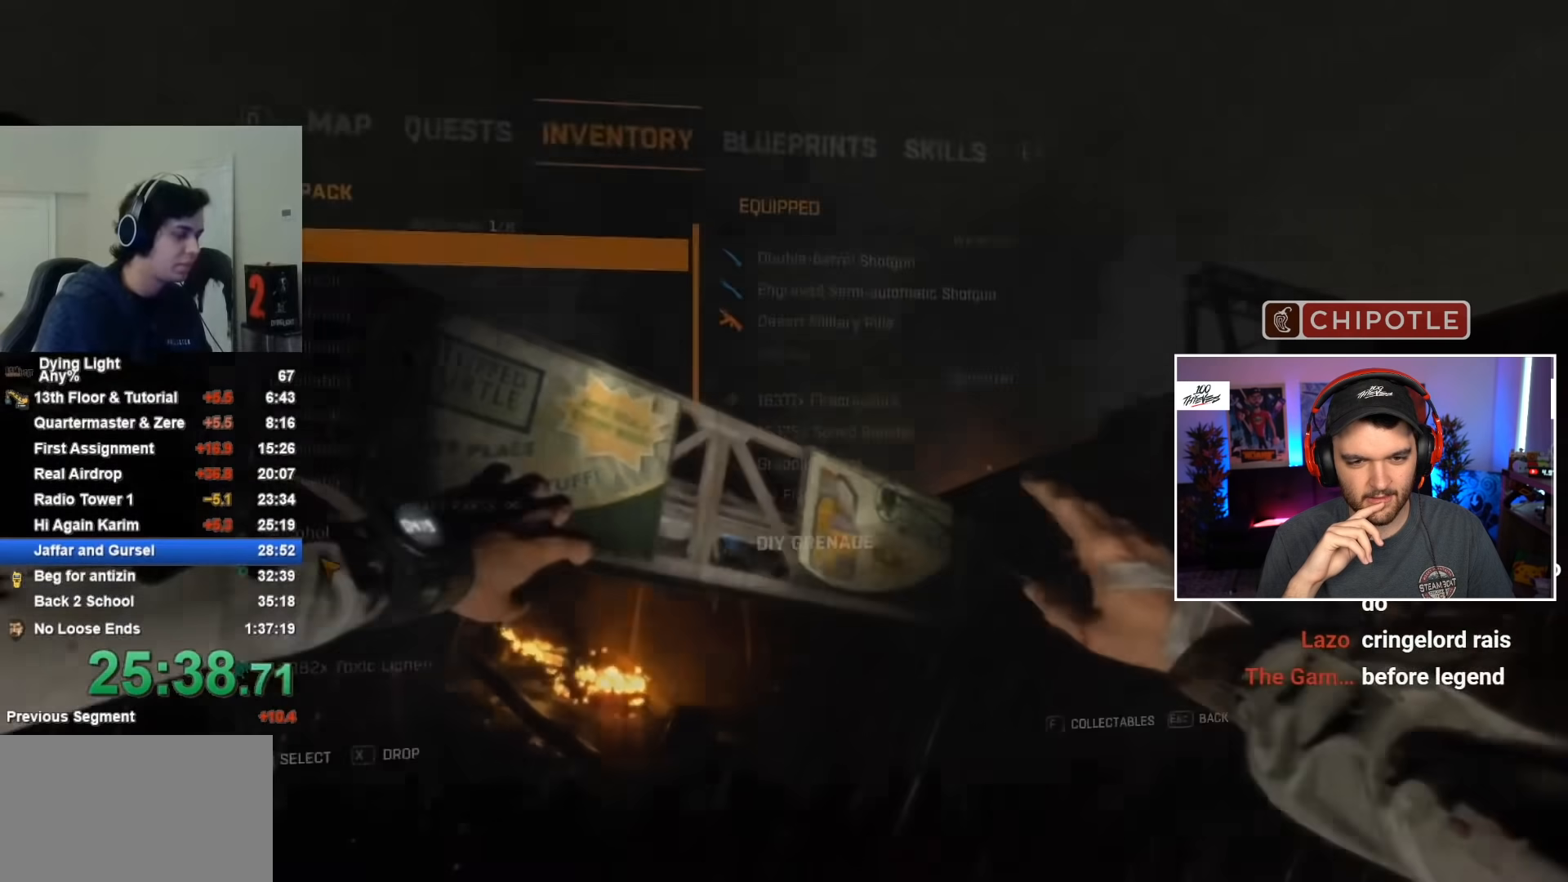
{"keys": [], "mouse": [], "events": []}
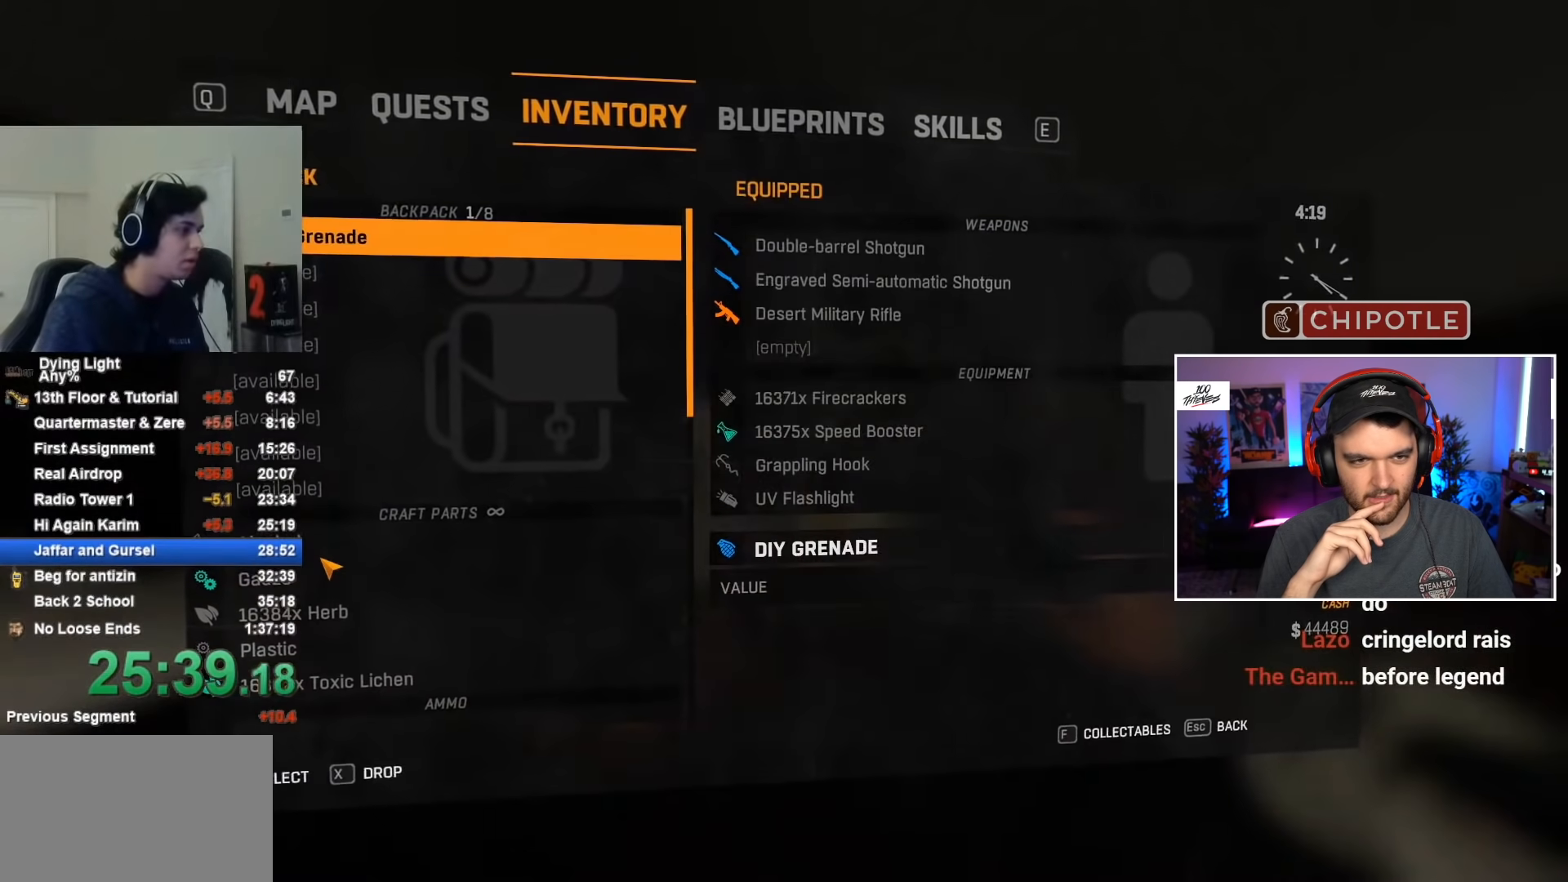
{"keys": [], "mouse": [], "events": []}
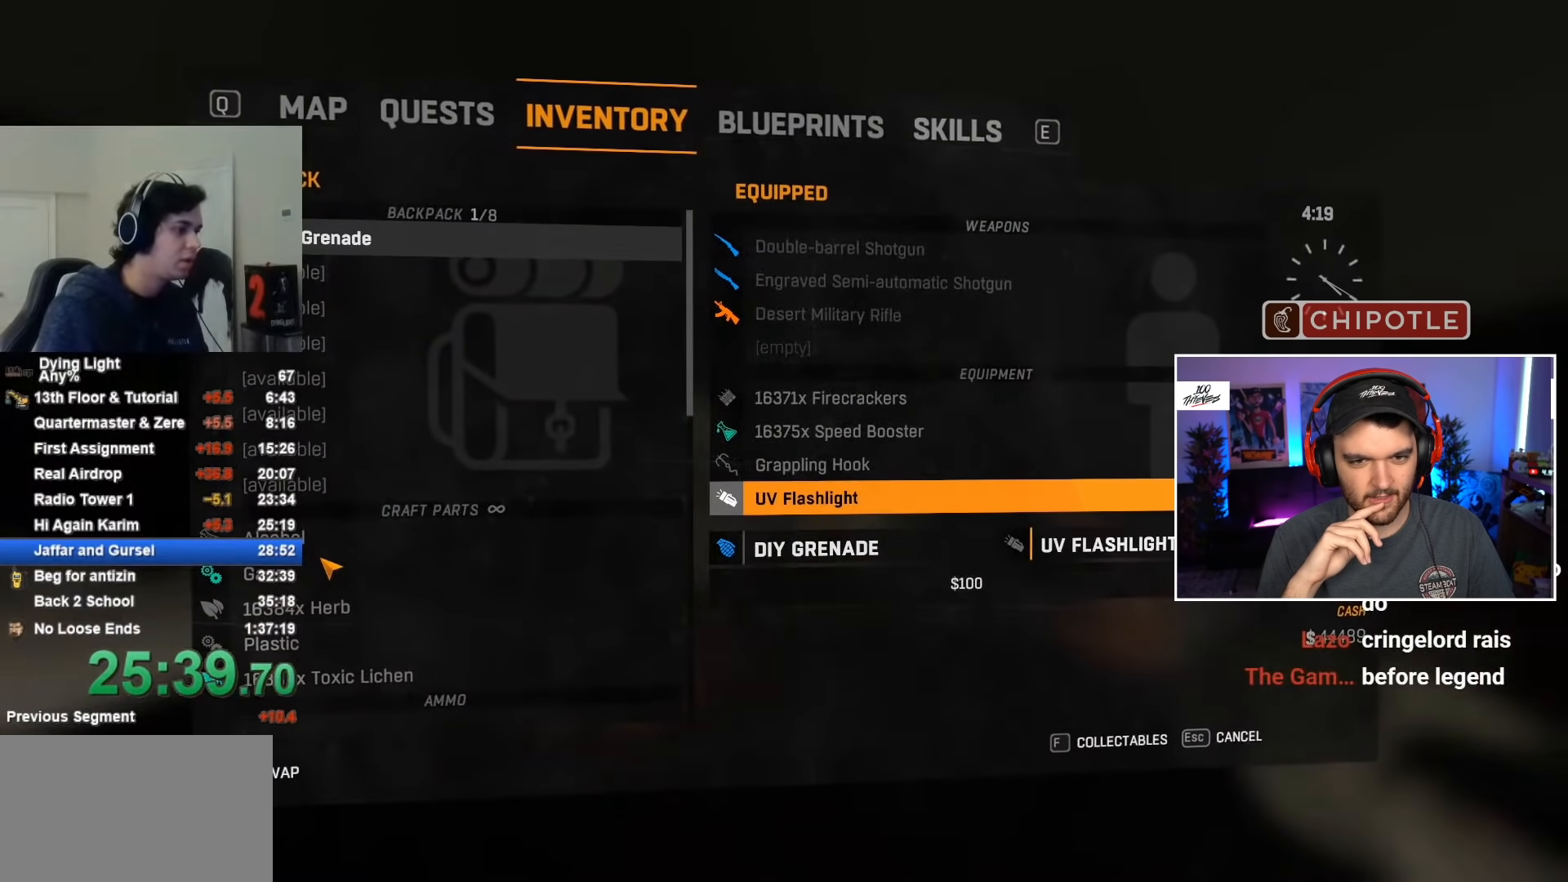
{"keys": [], "mouse": [], "events": []}
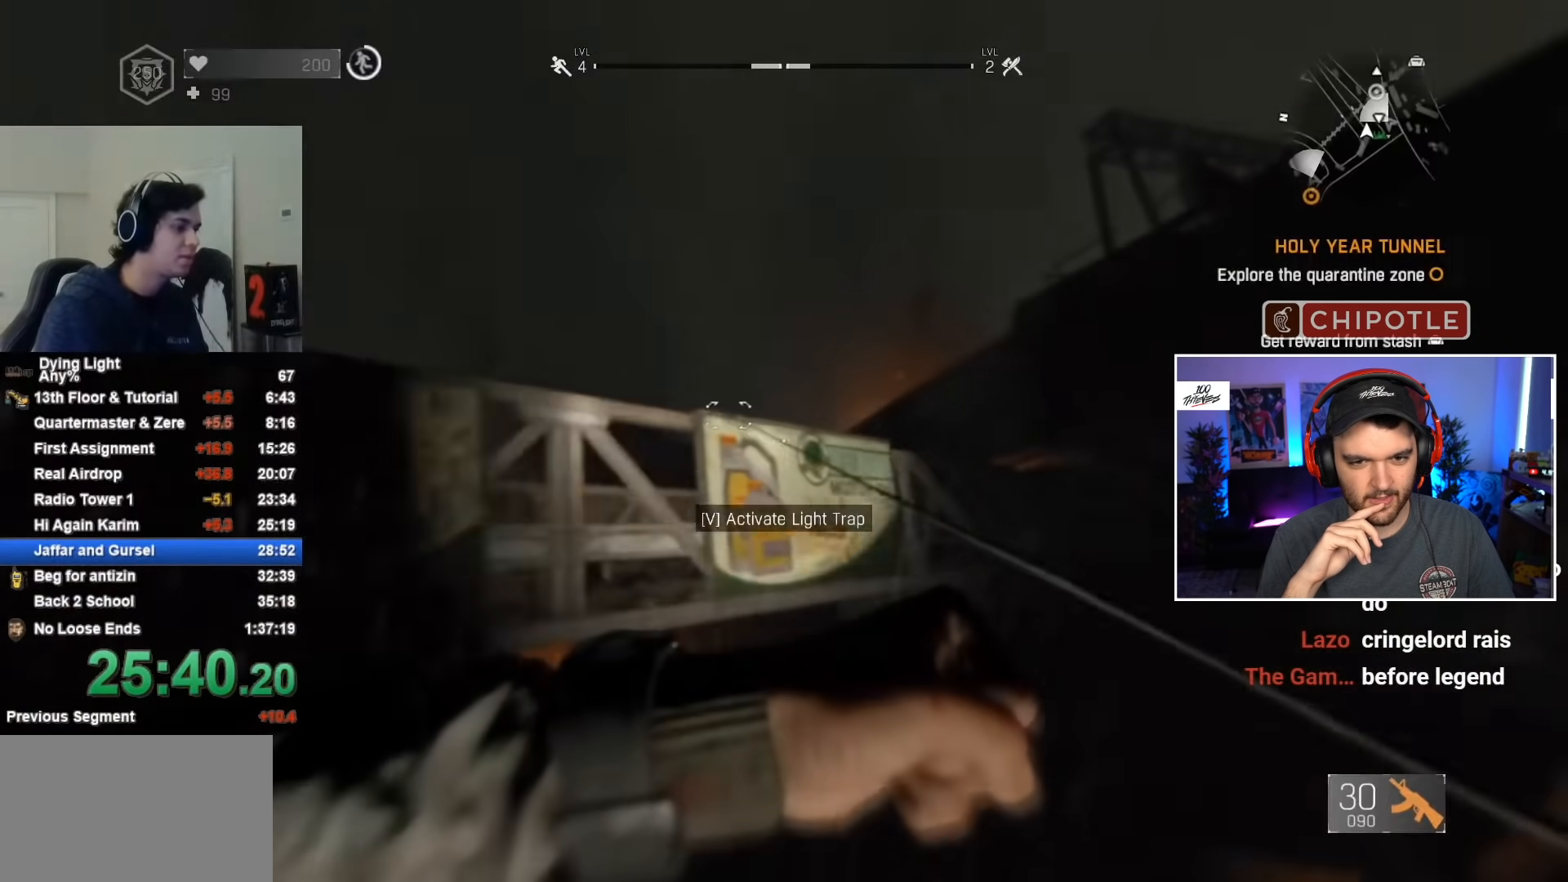
{"keys": [], "mouse": [], "events": []}
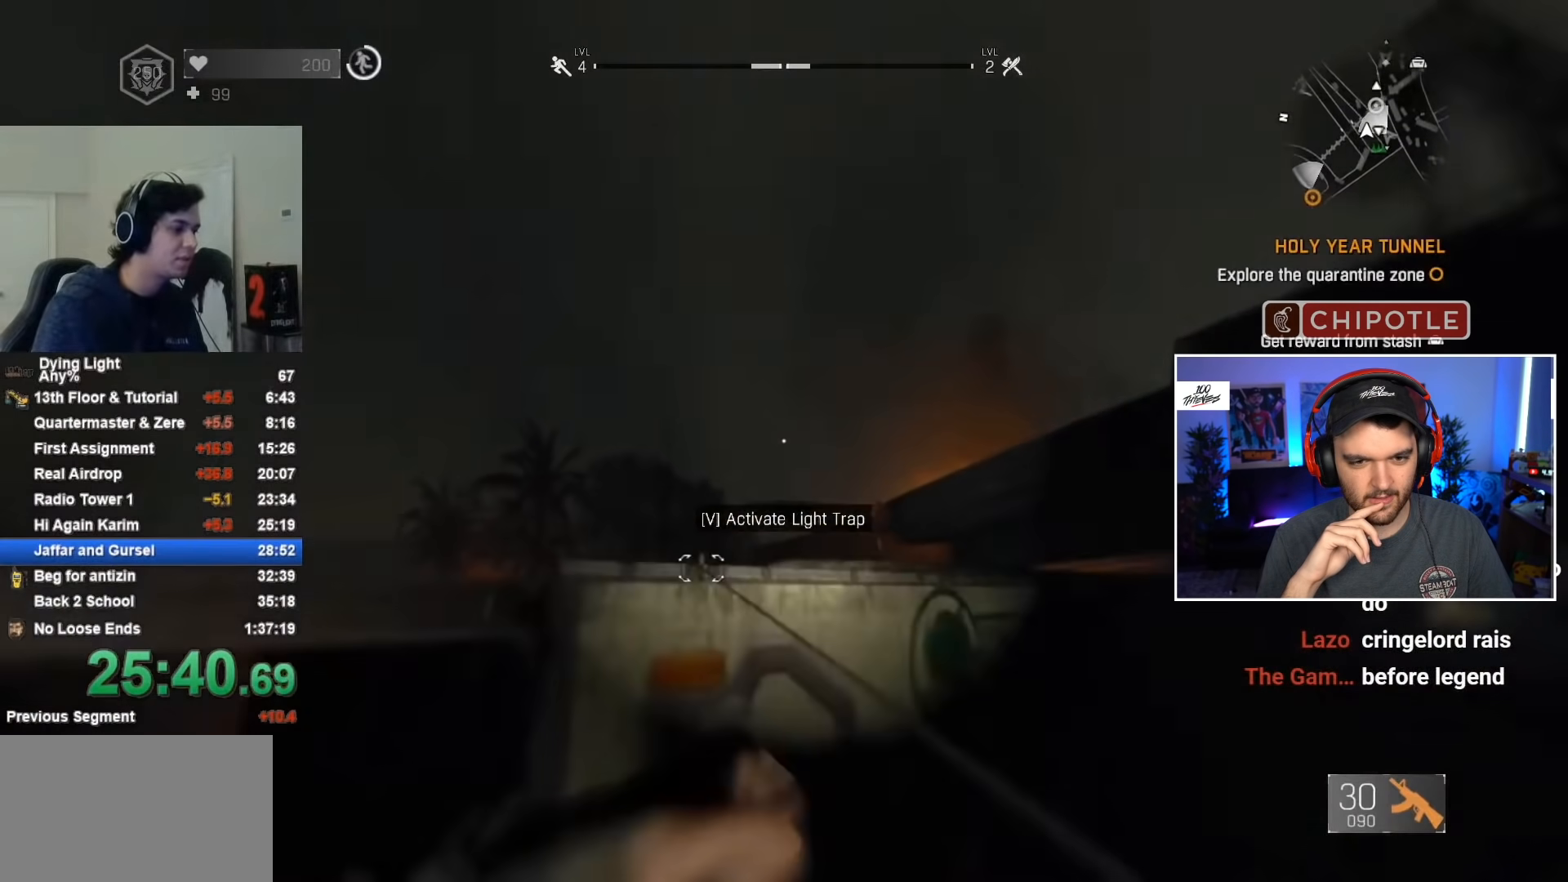
{"keys": ["1"], "mouse": [], "events": [[400, "1", "down"]]}
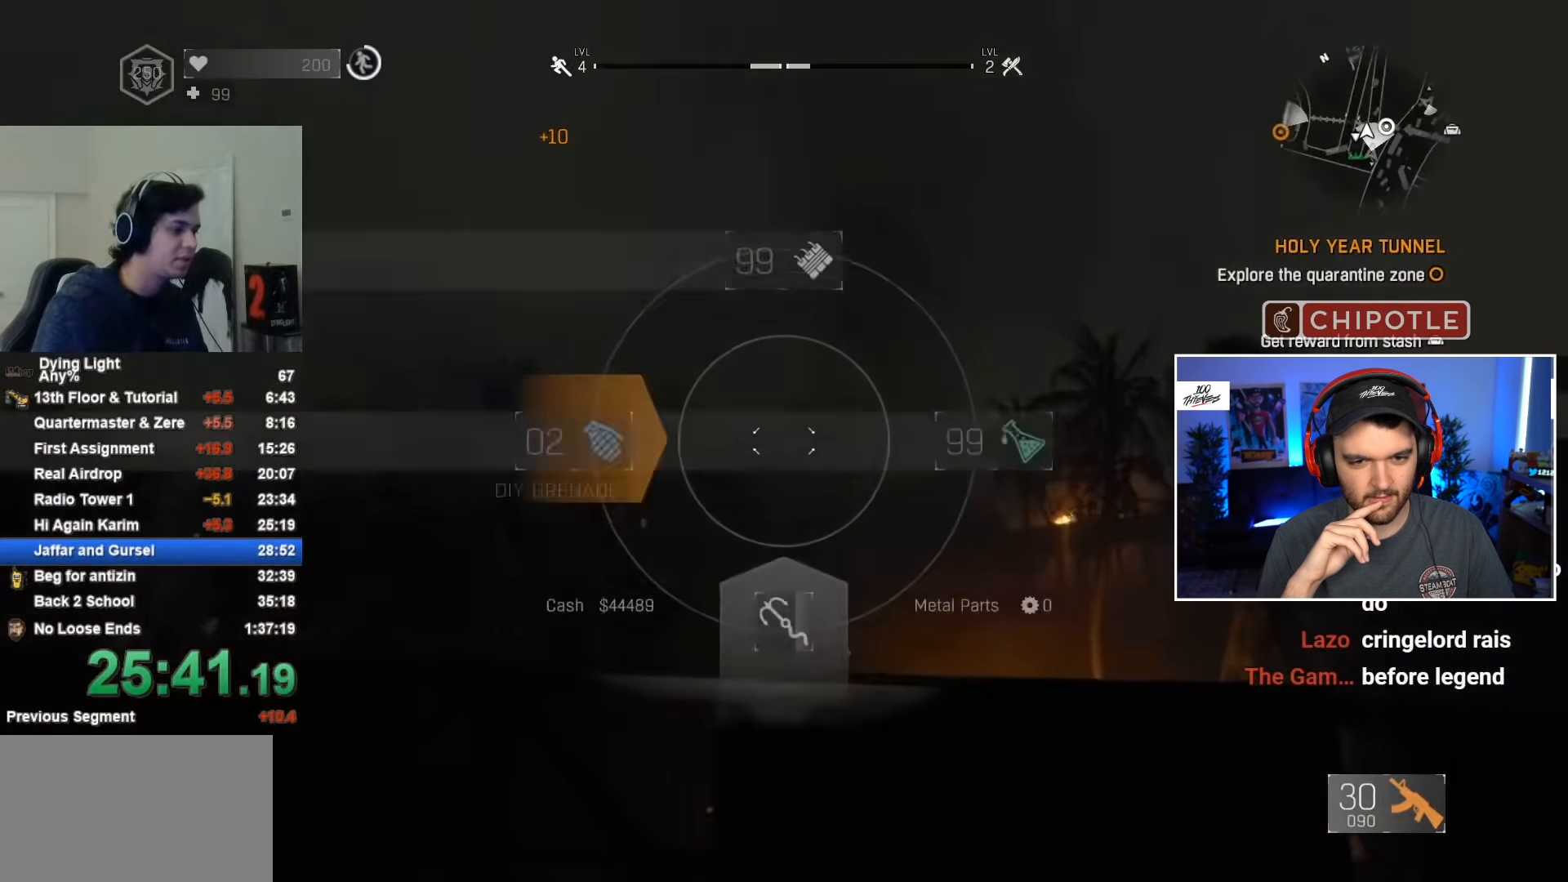
{"keys": ["w"], "mouse": [], "events": [[33, "1", "up"], [417, "w", "down"]]}
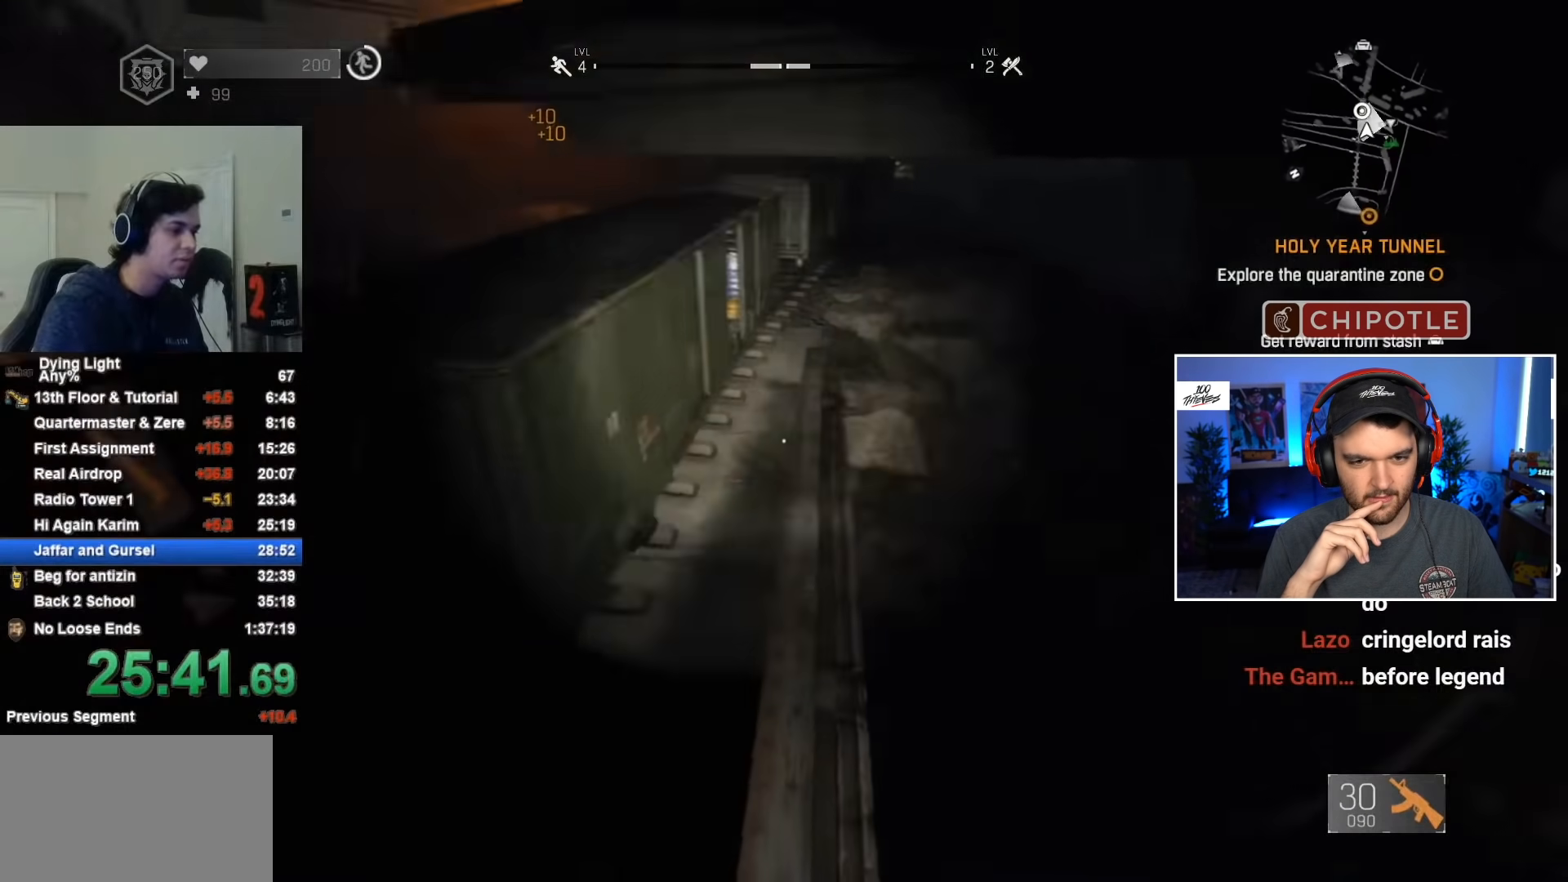
{"keys": ["w"], "mouse": [], "events": []}
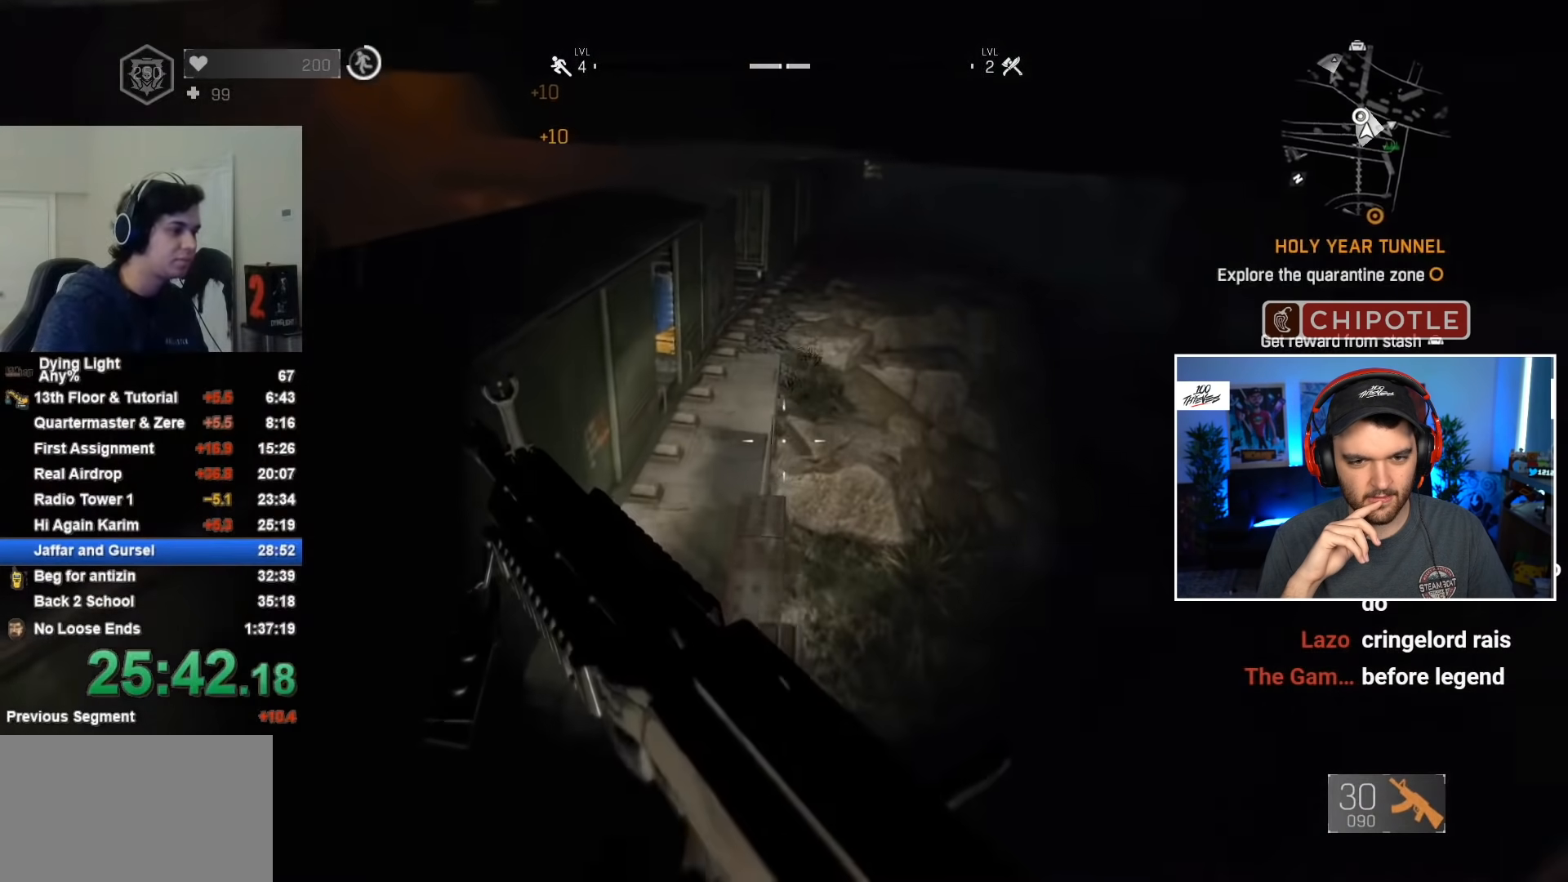
{"keys": [], "mouse": [], "events": [[83, "w", "up"], [217, "mouse_wheel", "down"], [300, "mouse_wheel", "up"]]}
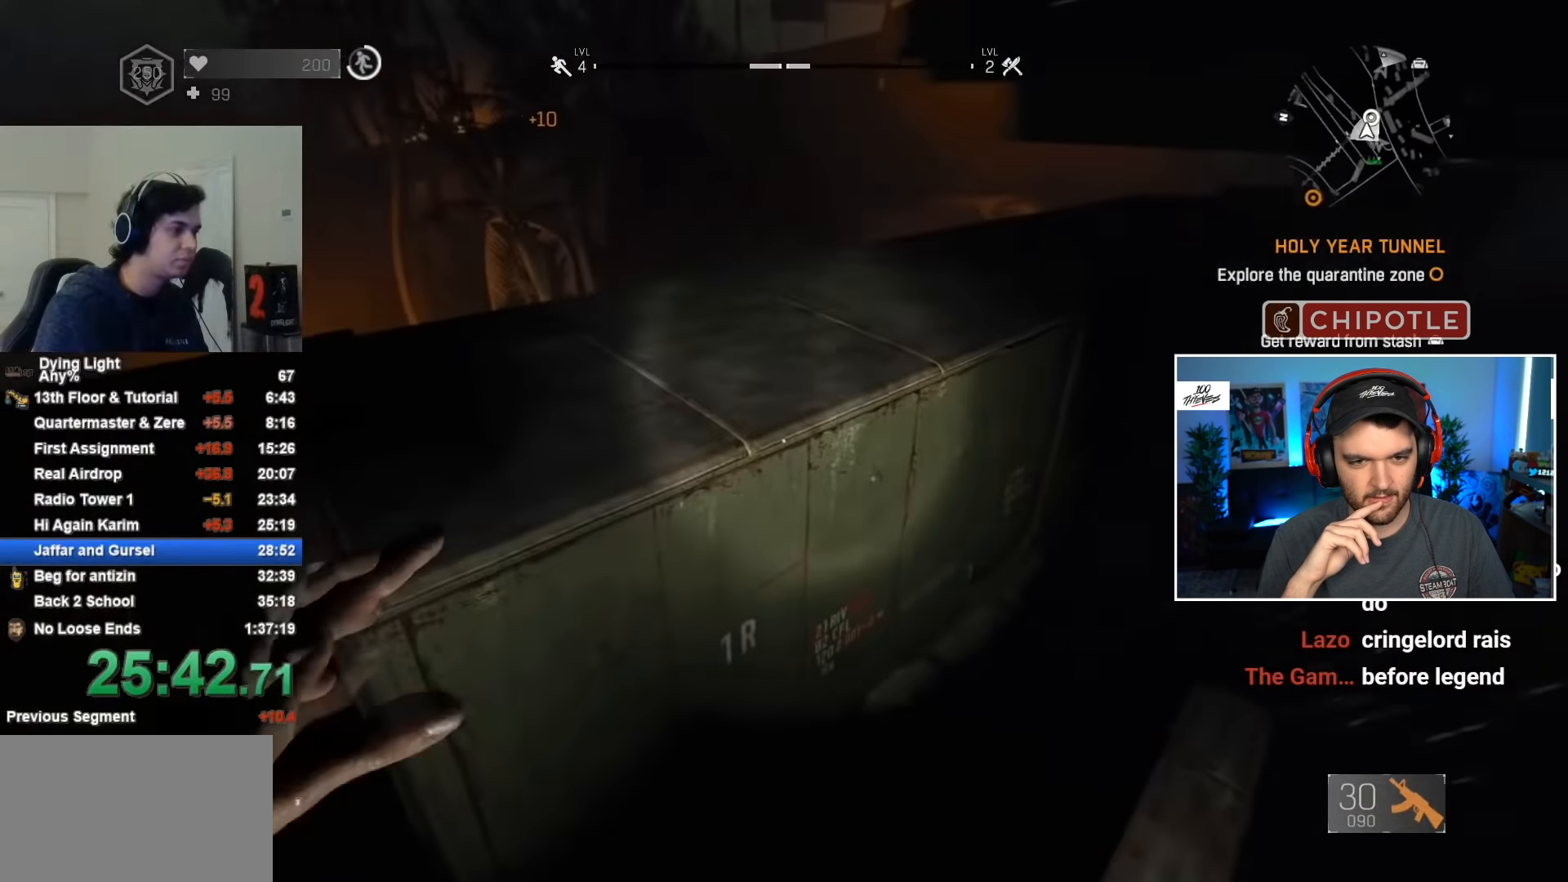
{"keys": ["shift", "w"], "mouse": [], "events": [[183, "shift", "down"], [183, "w", "down"], [233, "space", "down"], [400, "space", "up"]]}
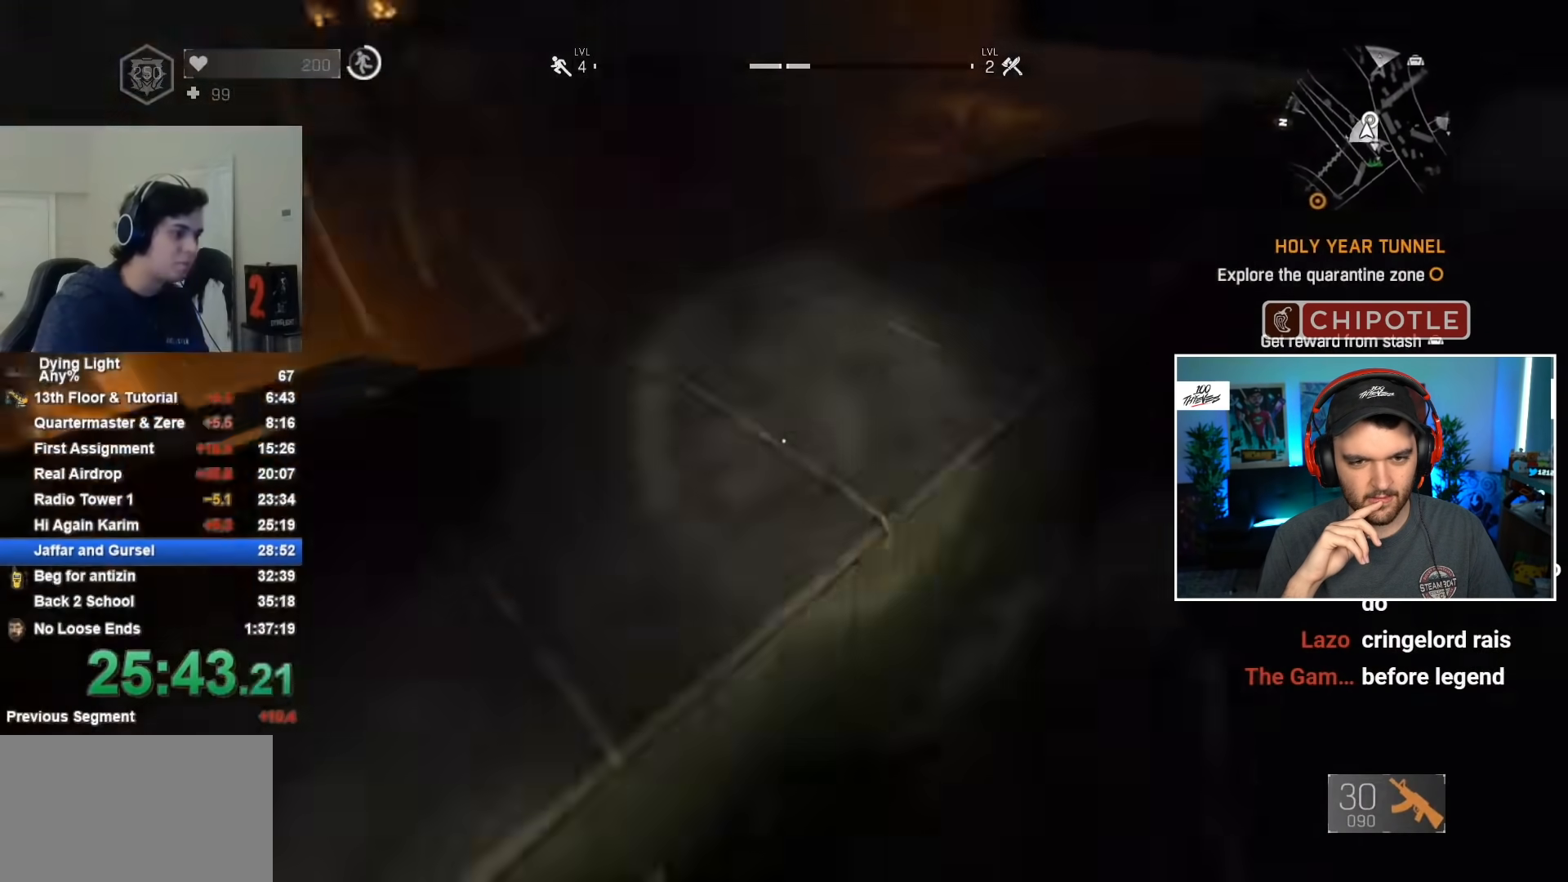
{"keys": [], "mouse": [], "events": [[483, "shift", "up"], [483, "w", "up"]]}